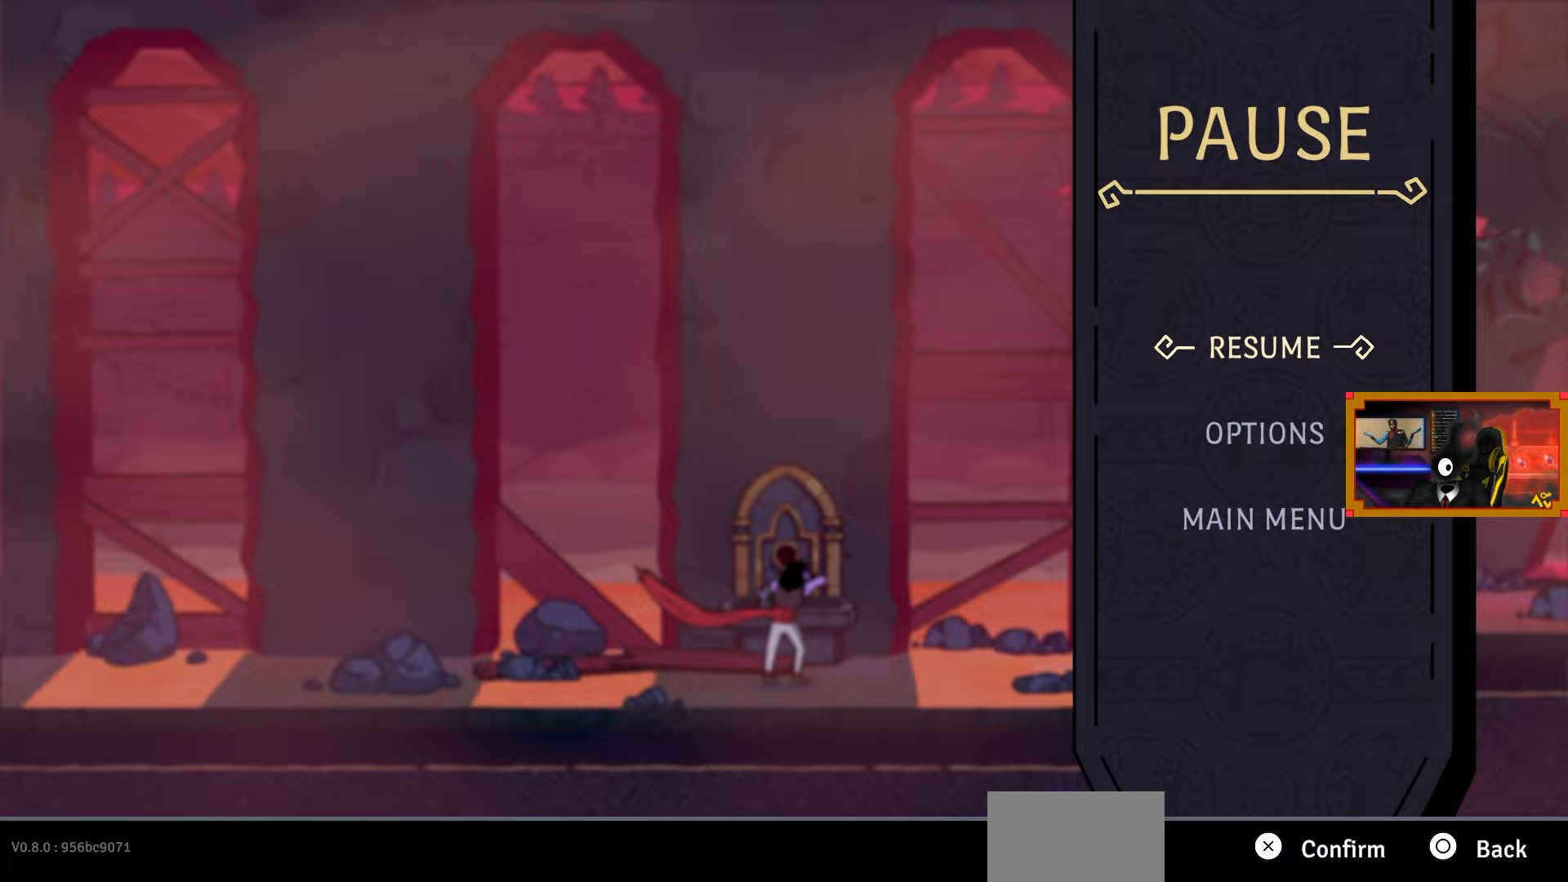
Gameplay with a controller (PlayStation layout); each line is a JSON object with the inputs held at the frame after it. "events" lists button and stick changes between this image and that frame as [ms after this image, input, new state], when the widget could be followed in between. Not read: left_stick.
{"buttons": ["CIRCLE"], "right_stick": "center", "events": [[483, "CIRCLE", "down"]]}
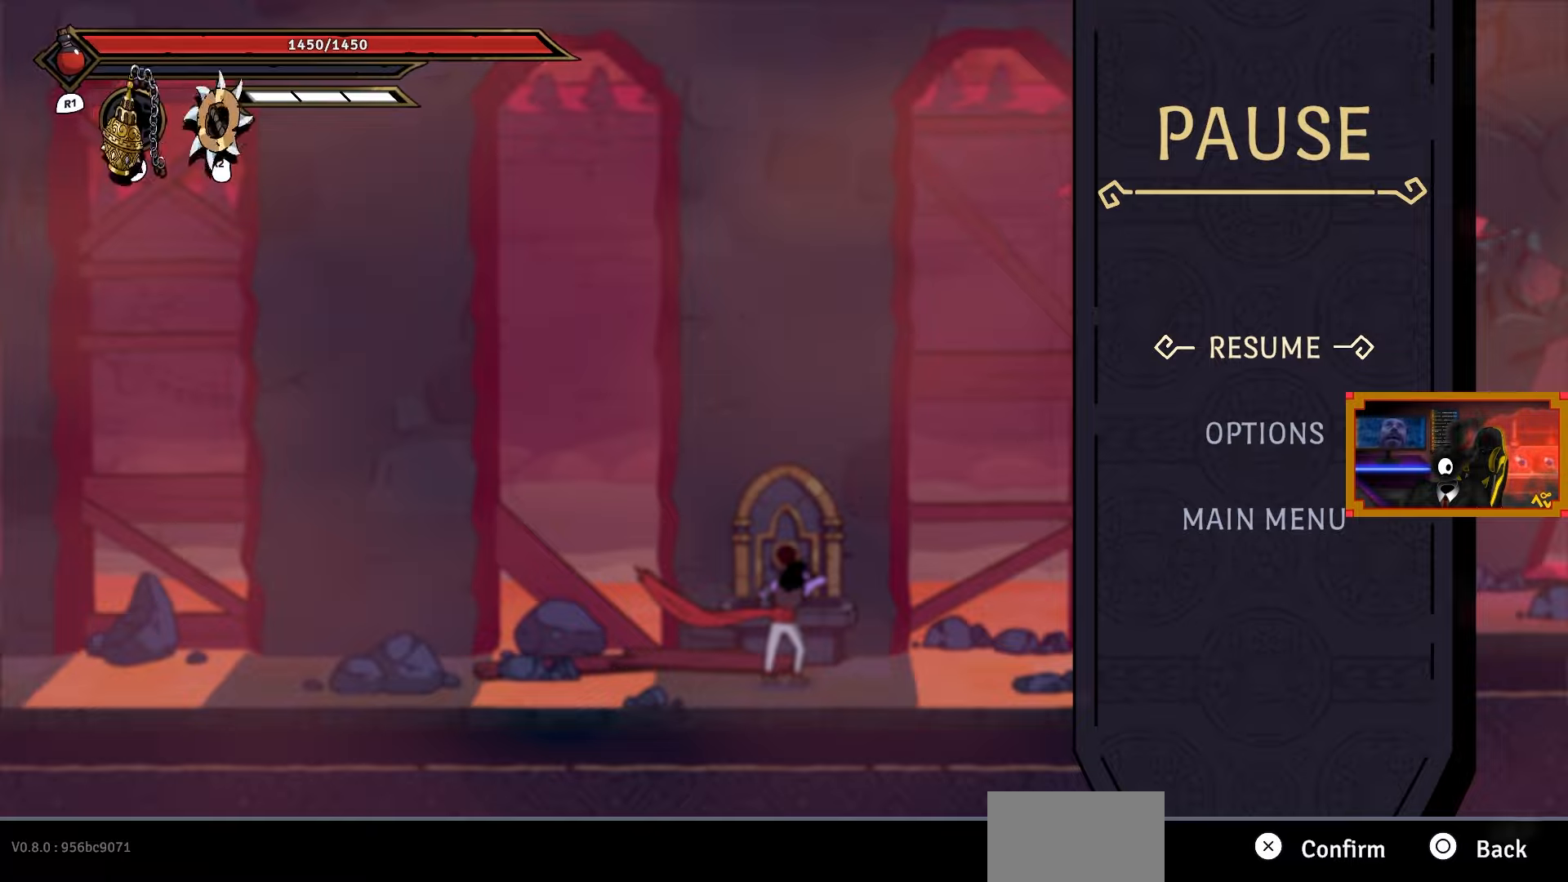
{"buttons": ["DPAD_RIGHT"], "right_stick": "center", "events": [[33, "DPAD_RIGHT", "down"], [133, "CIRCLE", "up"]]}
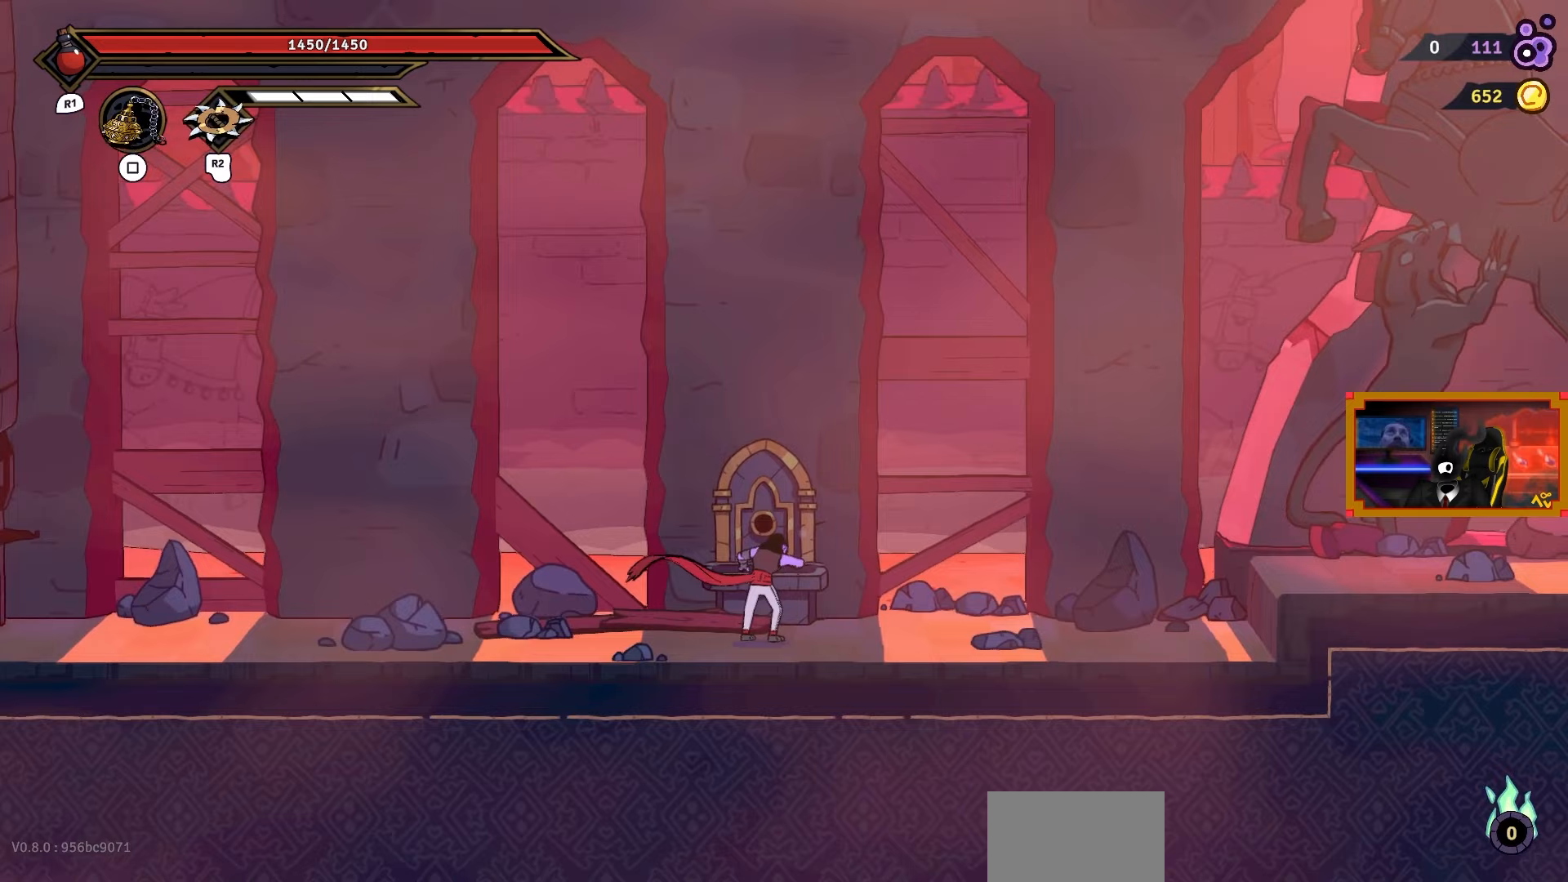
{"buttons": ["CIRCLE", "DPAD_RIGHT"], "right_stick": "center", "events": [[83, "DPAD_RIGHT", "up"], [233, "DPAD_RIGHT", "down"], [500, "CIRCLE", "down"]]}
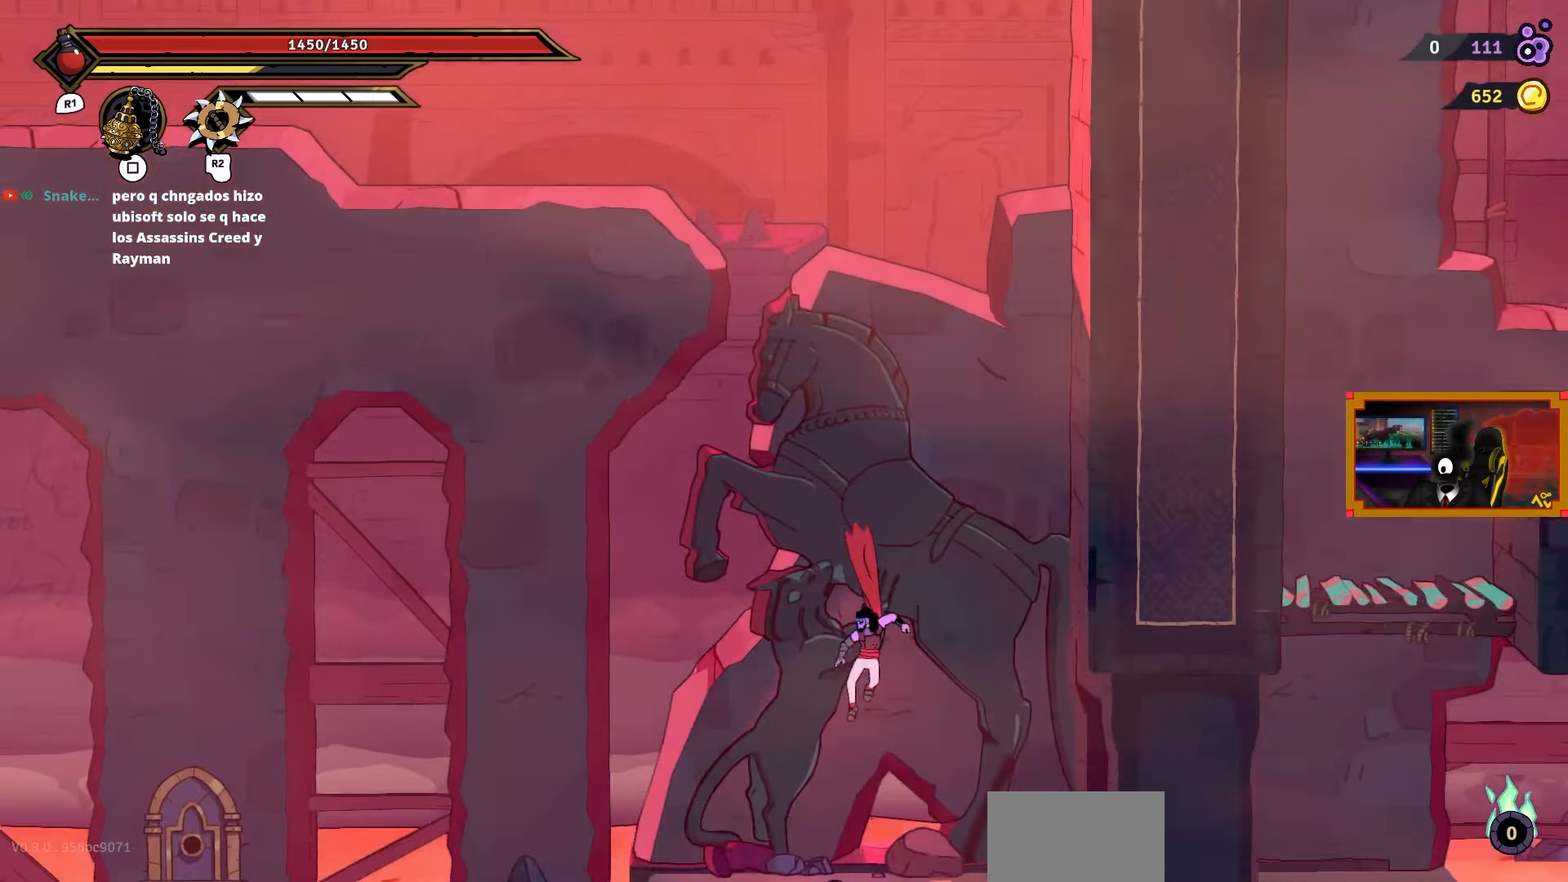
{"buttons": ["DPAD_RIGHT"], "right_stick": "center", "events": [[83, "DPAD_RIGHT", "up"], [117, "CIRCLE", "up"], [417, "DPAD_RIGHT", "down"]]}
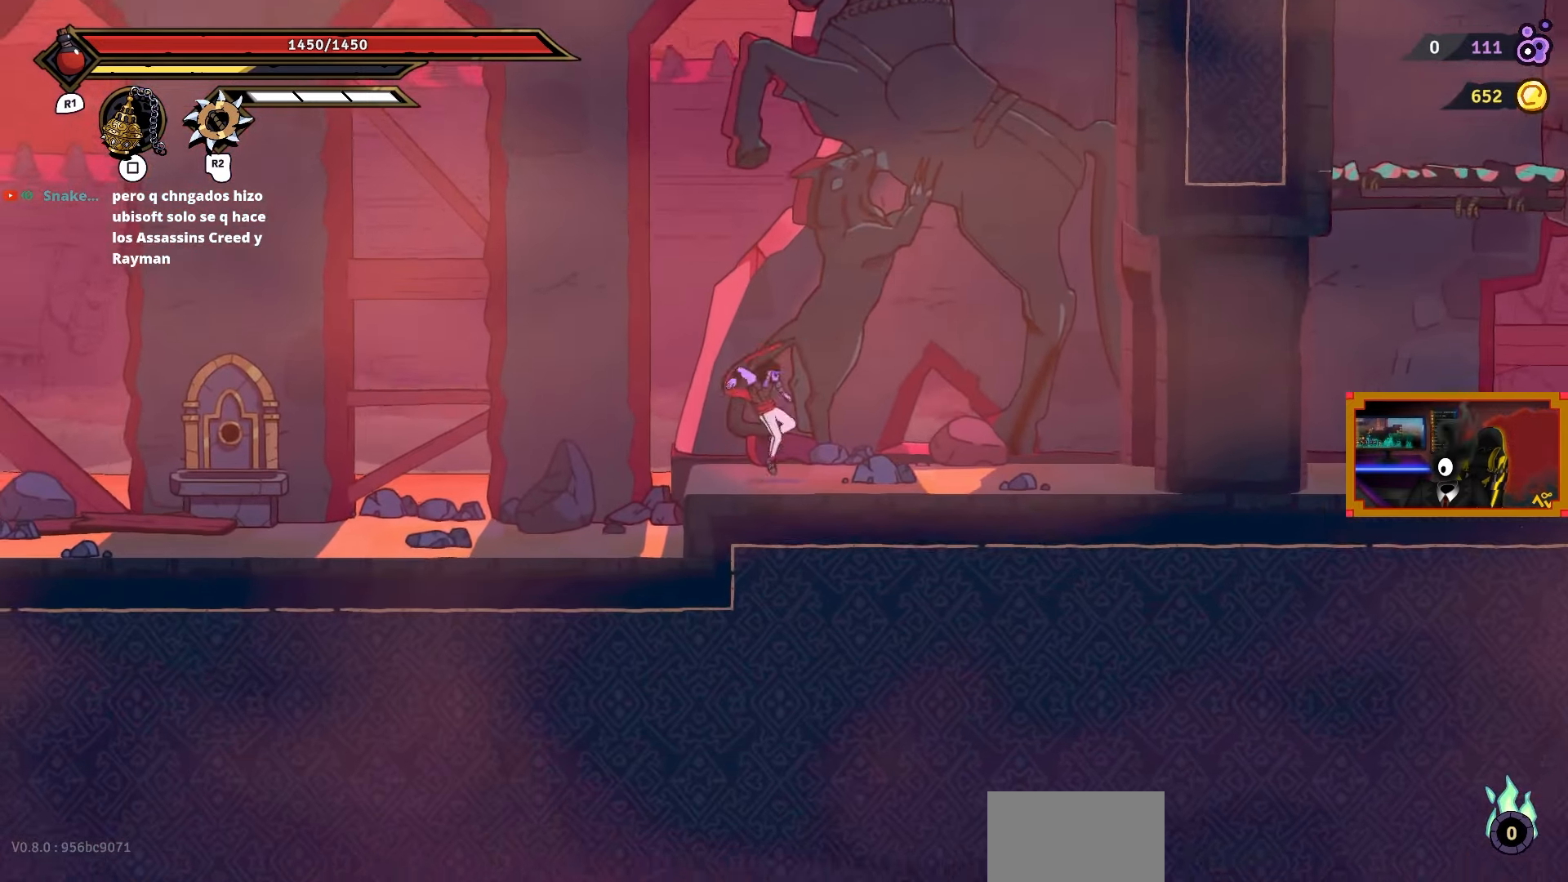
{"buttons": [], "right_stick": "center", "events": [[433, "DPAD_RIGHT", "up"]]}
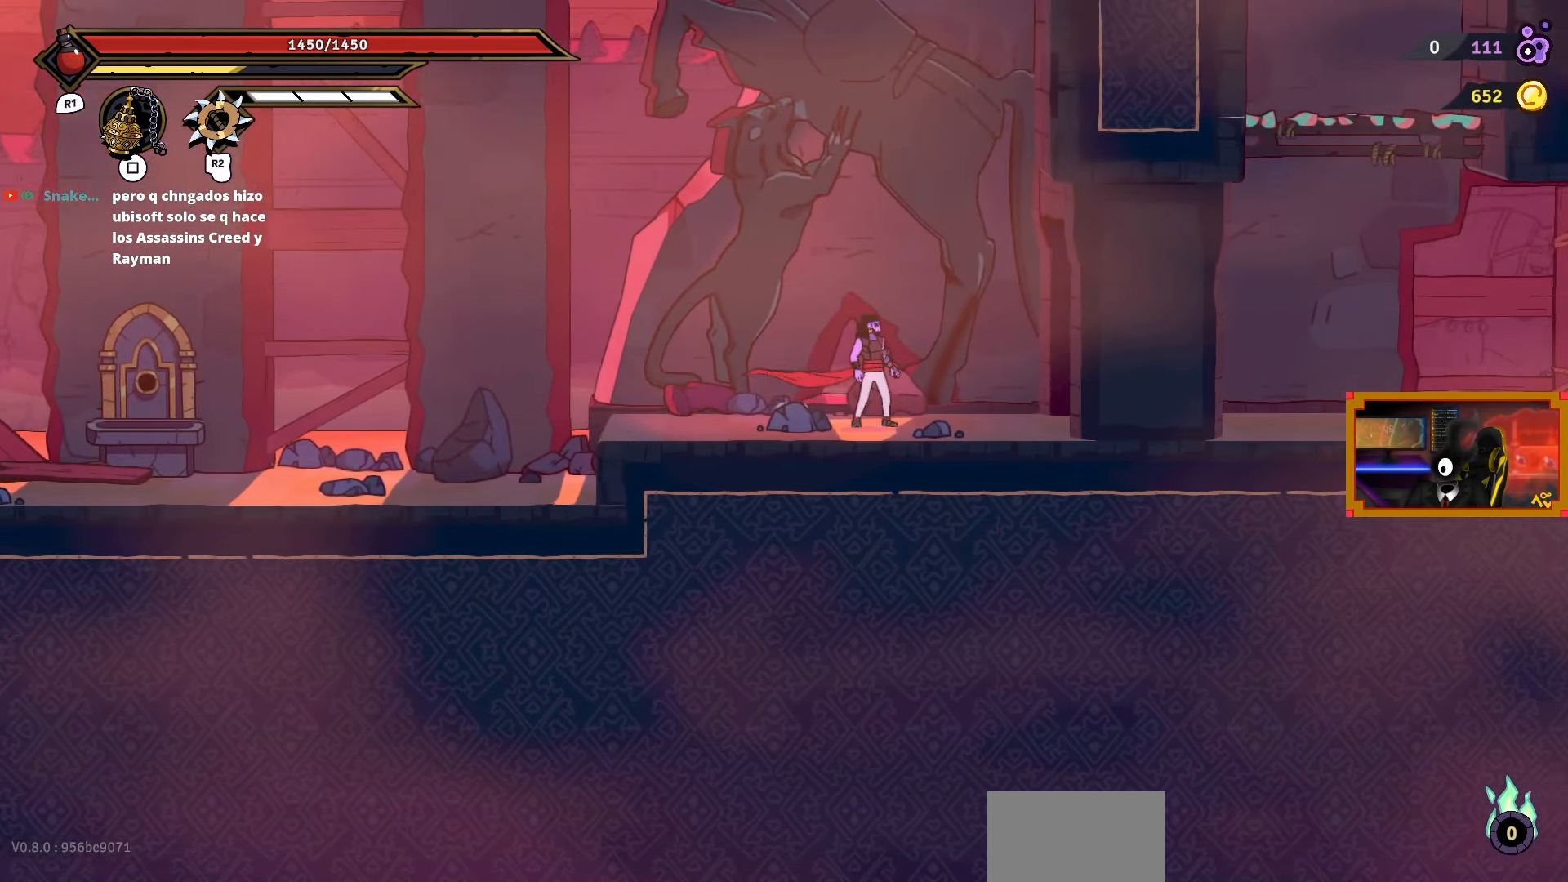
{"buttons": [], "right_stick": "center", "events": [[300, "START", "down"], [467, "START", "up"]]}
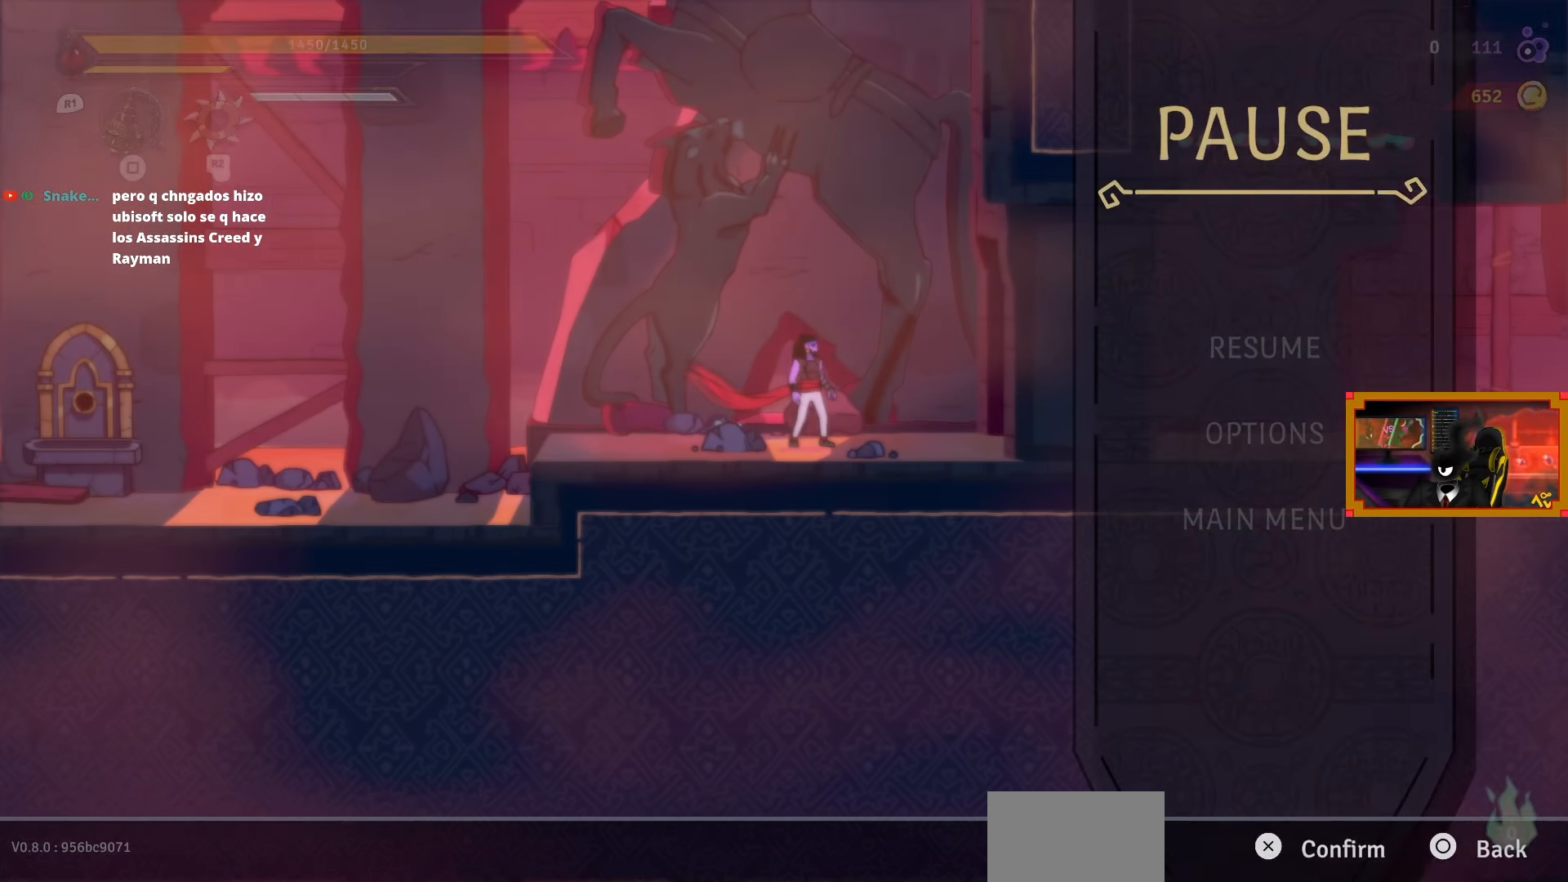
{"buttons": [], "right_stick": "center", "events": []}
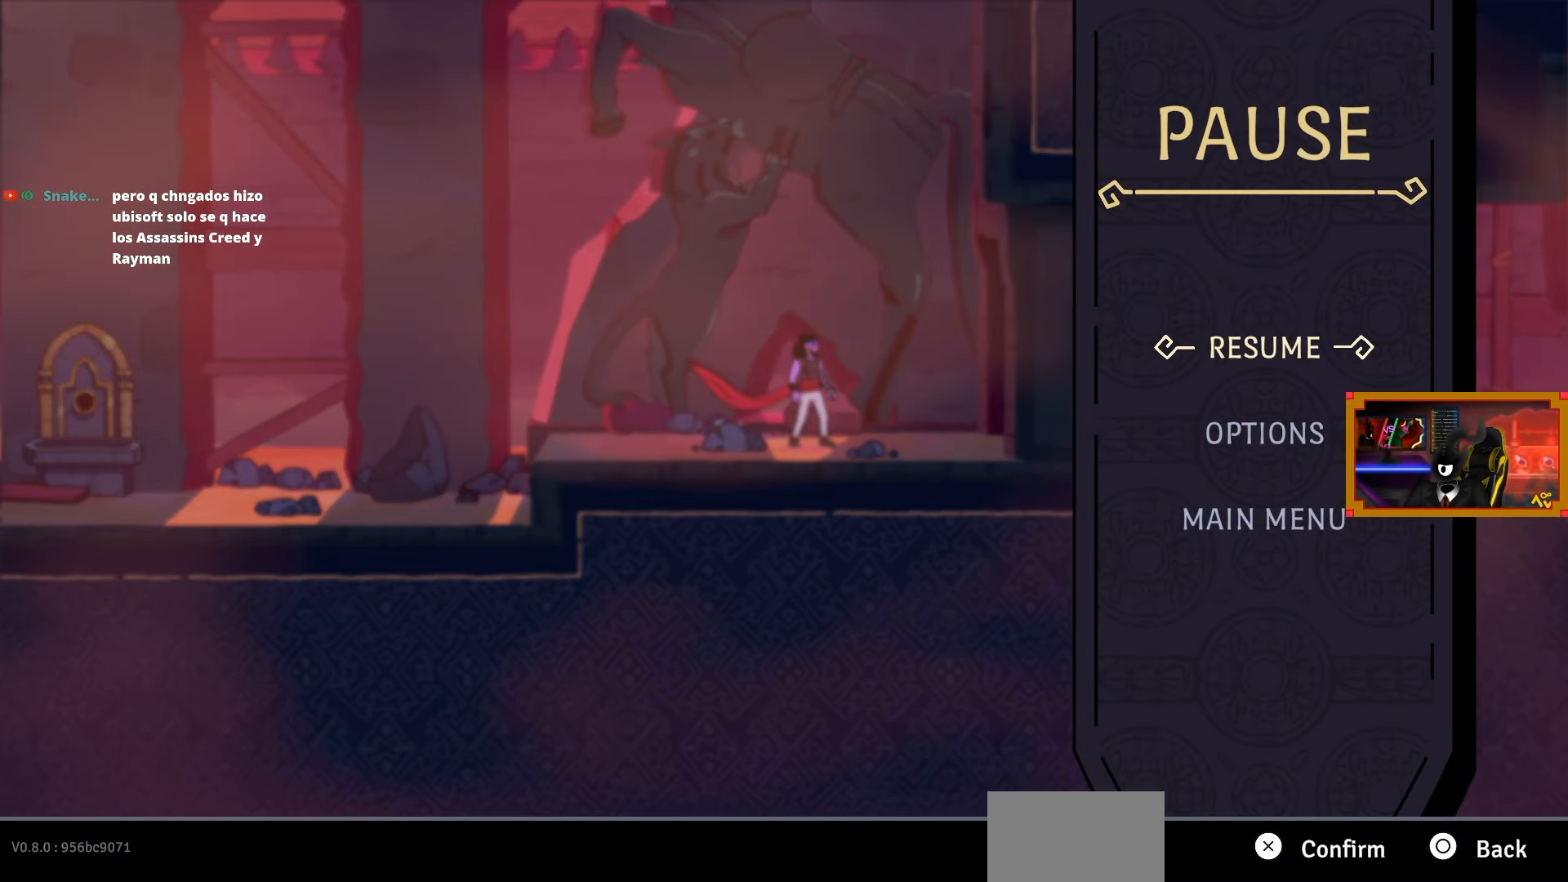
{"buttons": [], "right_stick": "center", "events": []}
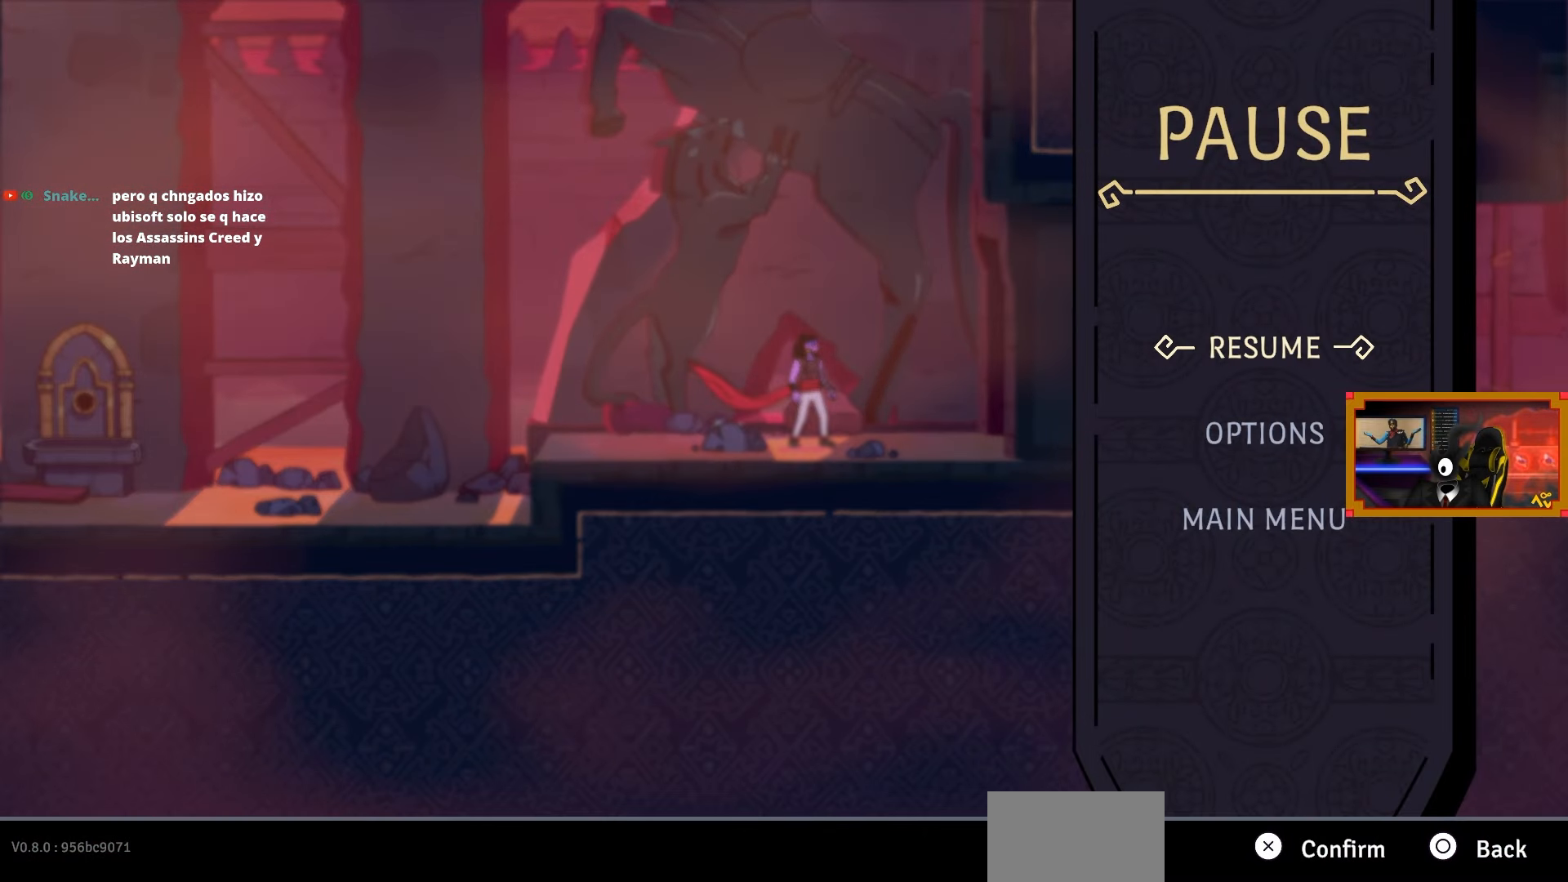
{"buttons": [], "right_stick": "center", "events": []}
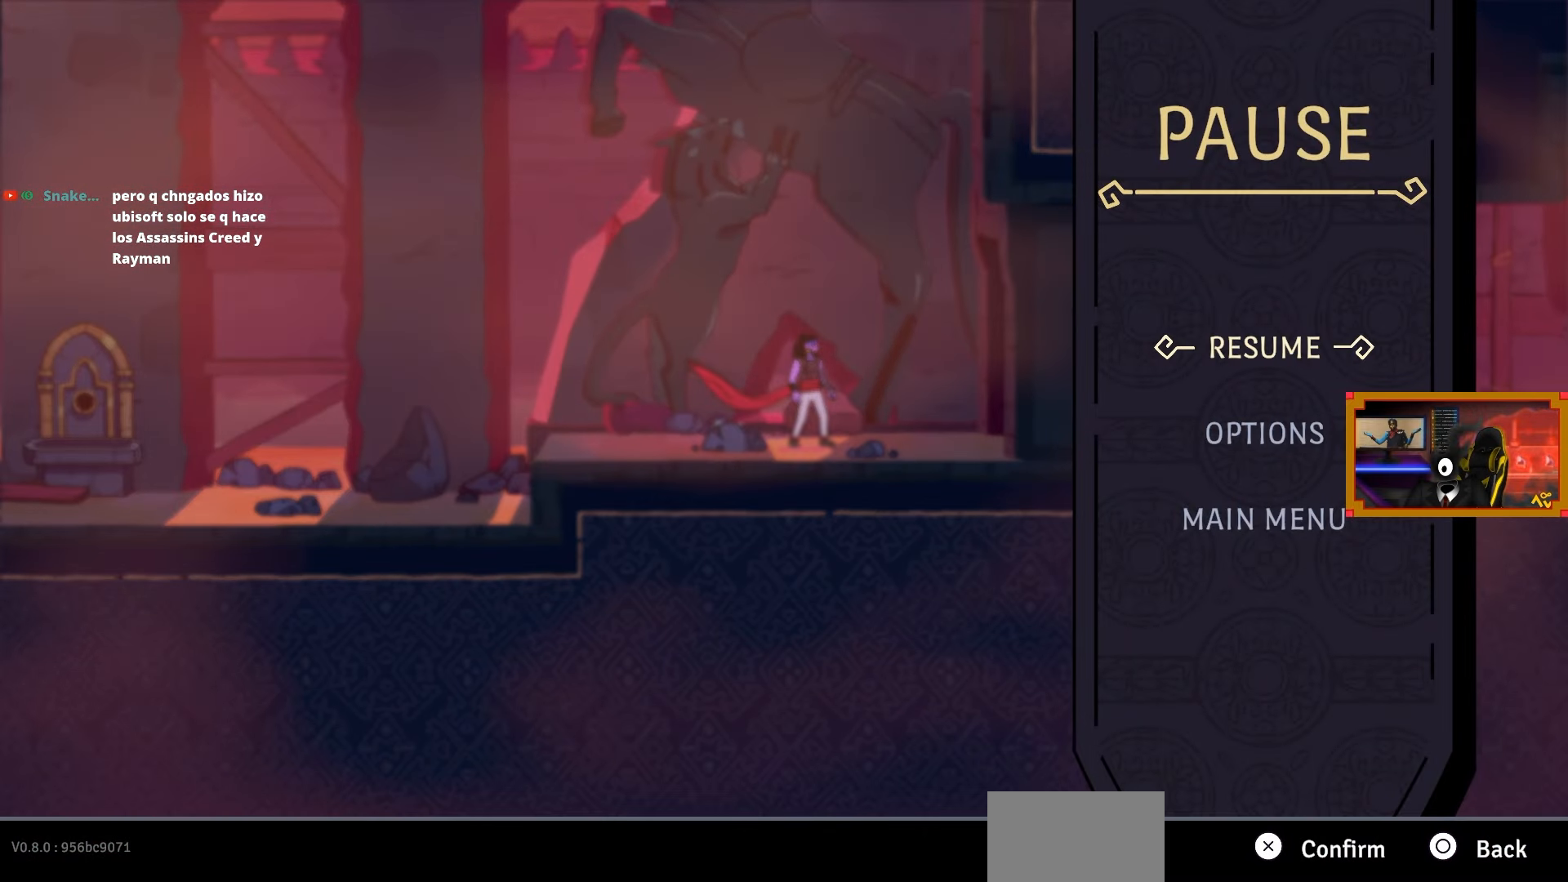
{"buttons": [], "right_stick": "center", "events": []}
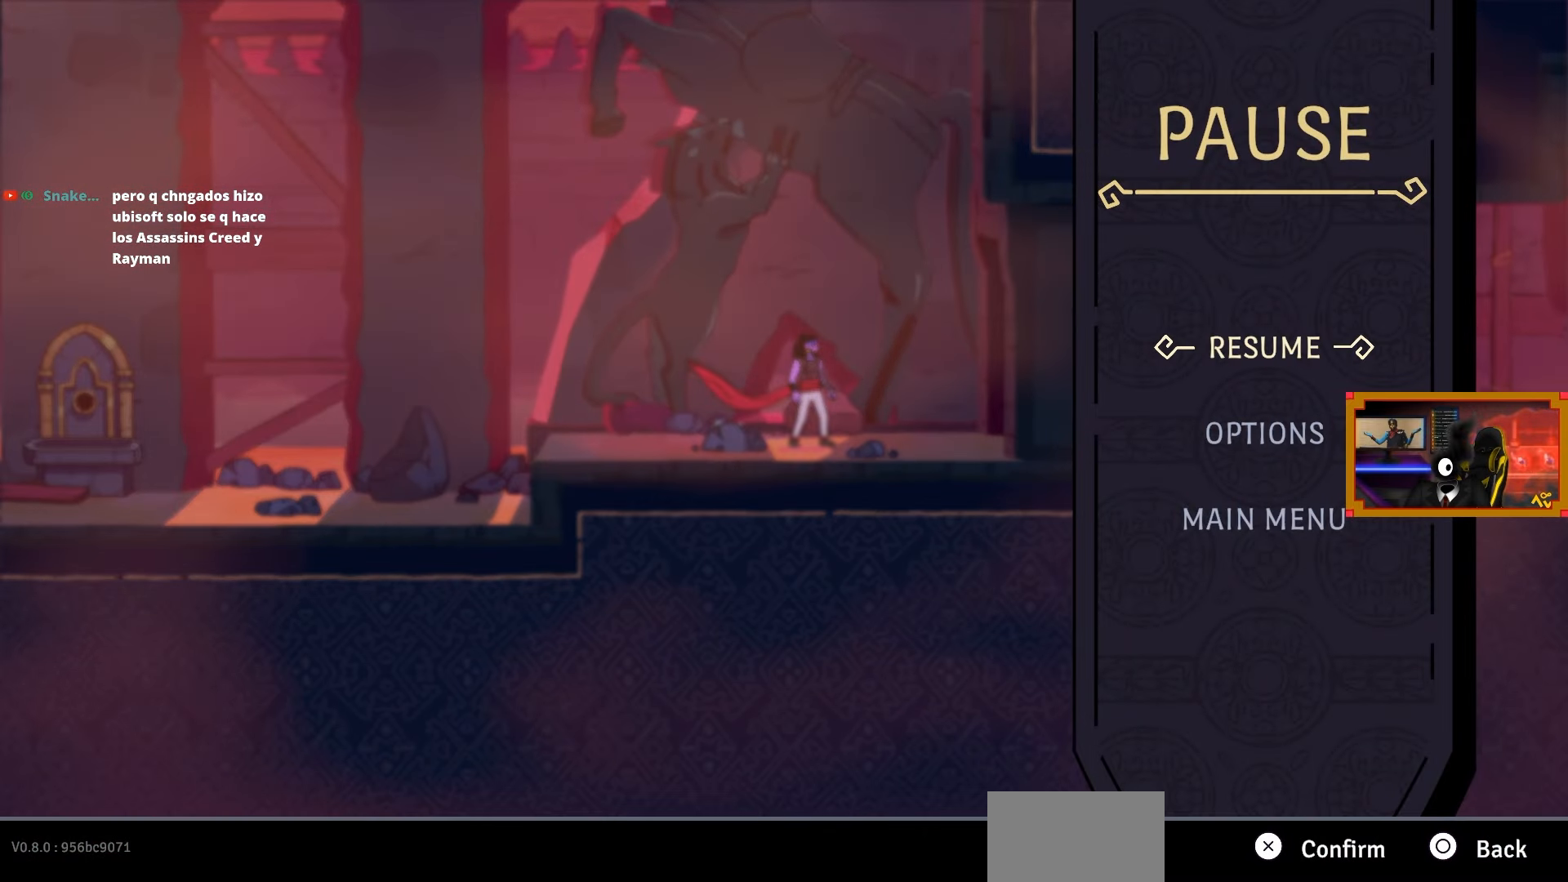
{"buttons": [], "right_stick": "center", "events": []}
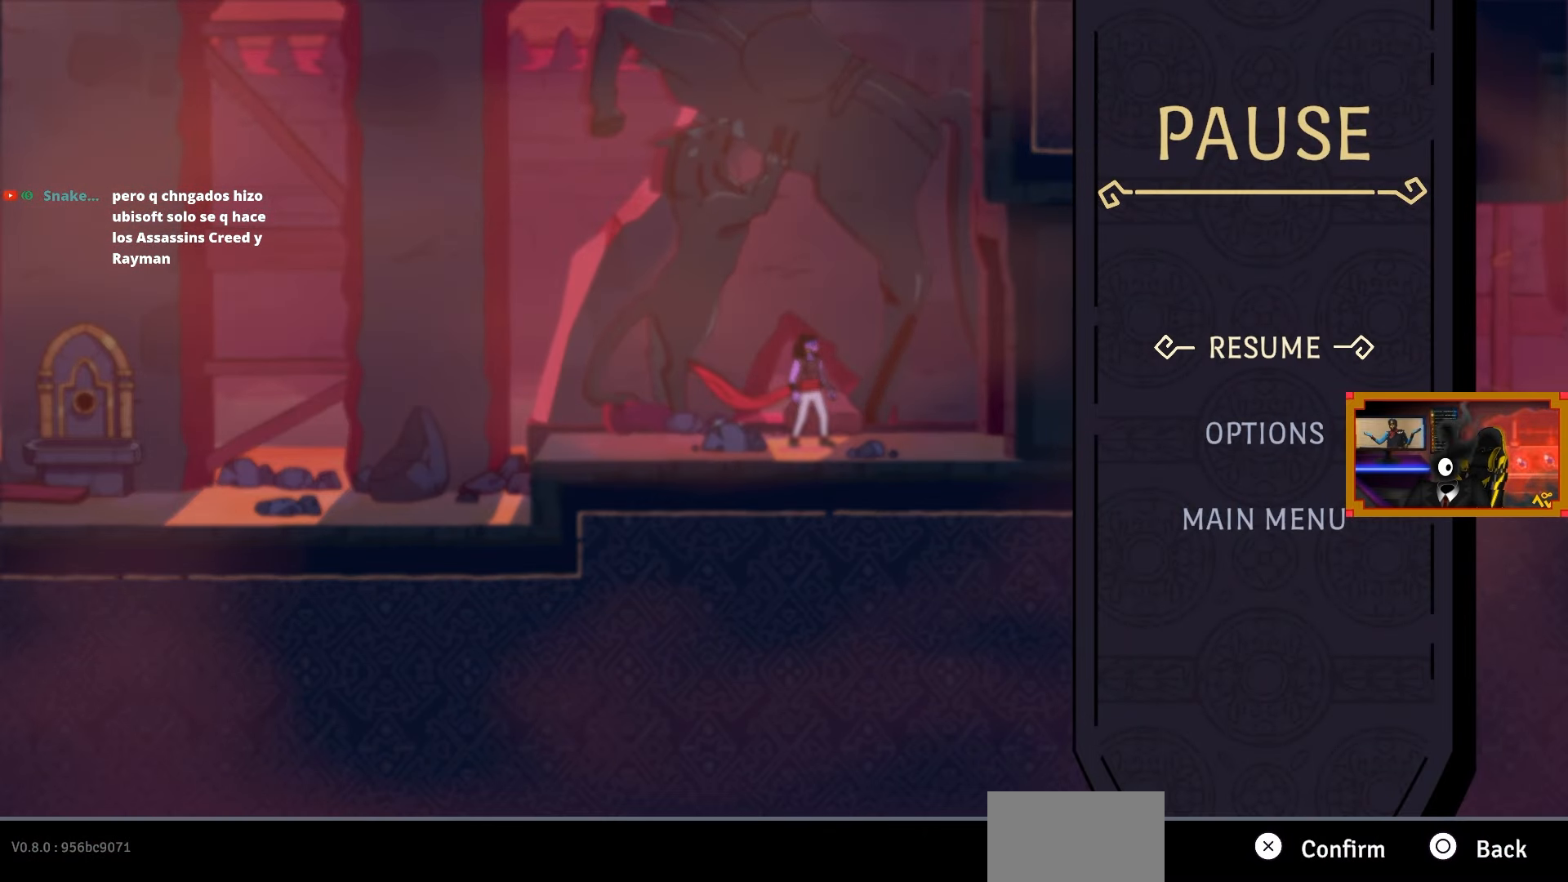
{"buttons": ["DPAD_RIGHT"], "right_stick": "center", "events": [[350, "CIRCLE", "down"], [417, "DPAD_RIGHT", "down"], [500, "CIRCLE", "up"]]}
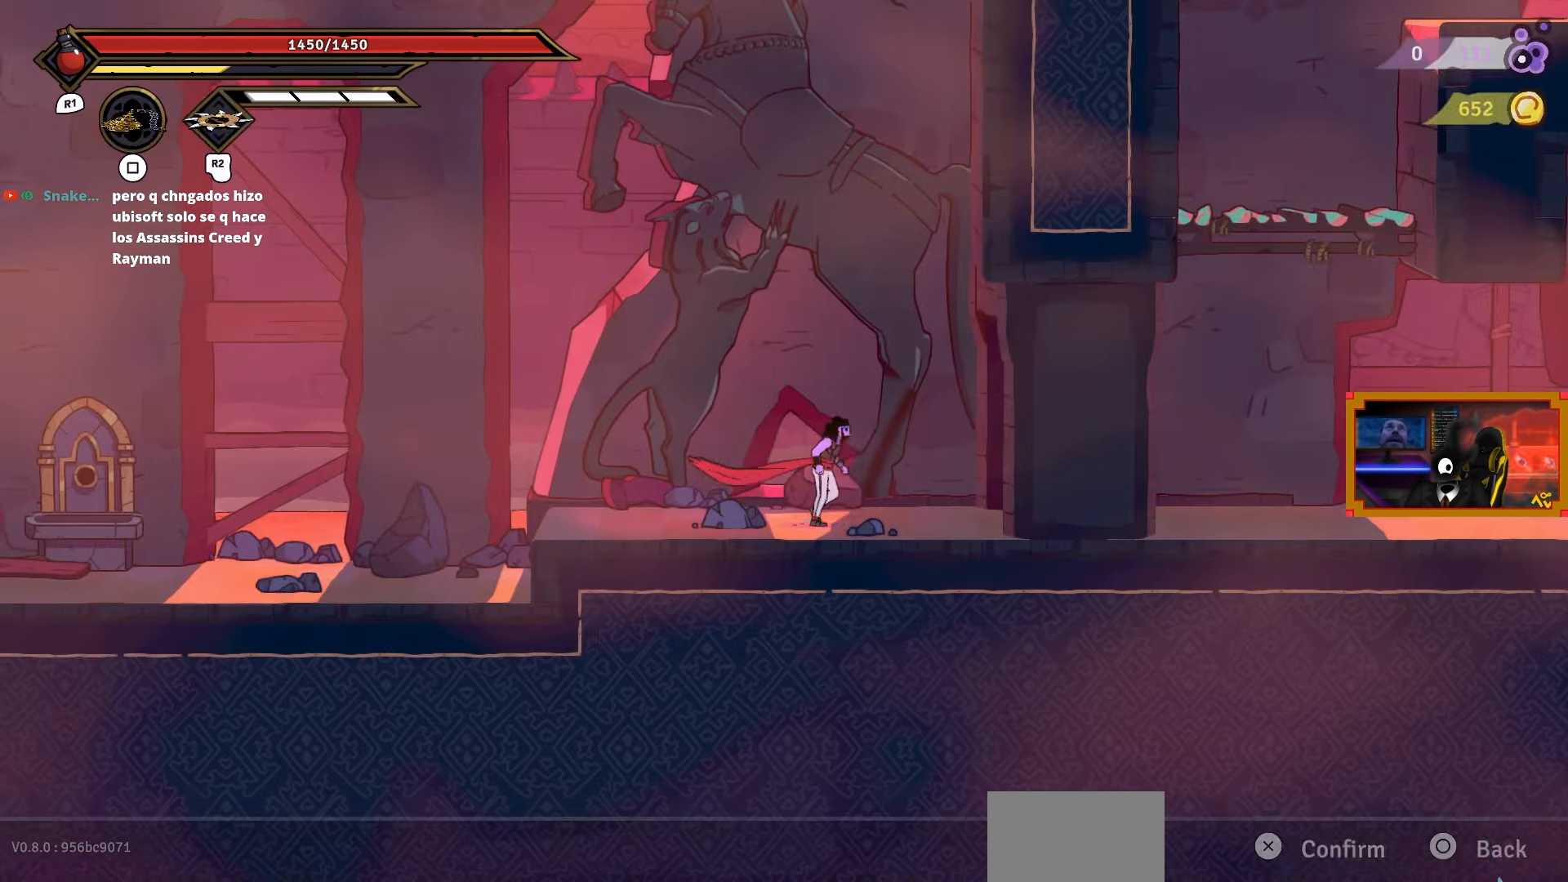
{"buttons": ["DPAD_RIGHT"], "right_stick": "center", "events": []}
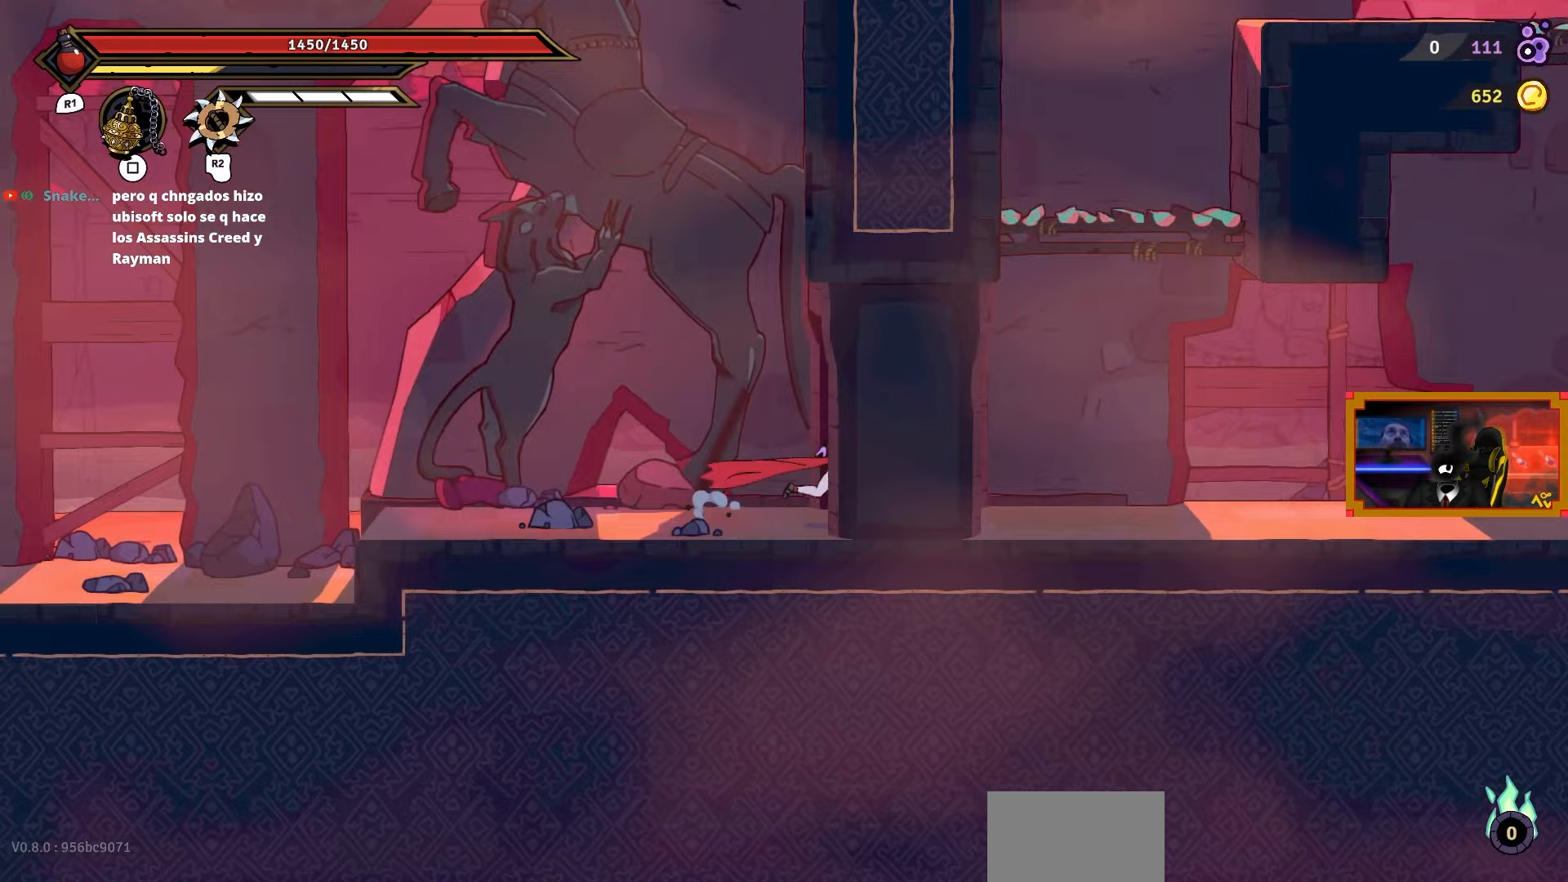
{"buttons": ["DPAD_RIGHT"], "right_stick": "center", "events": []}
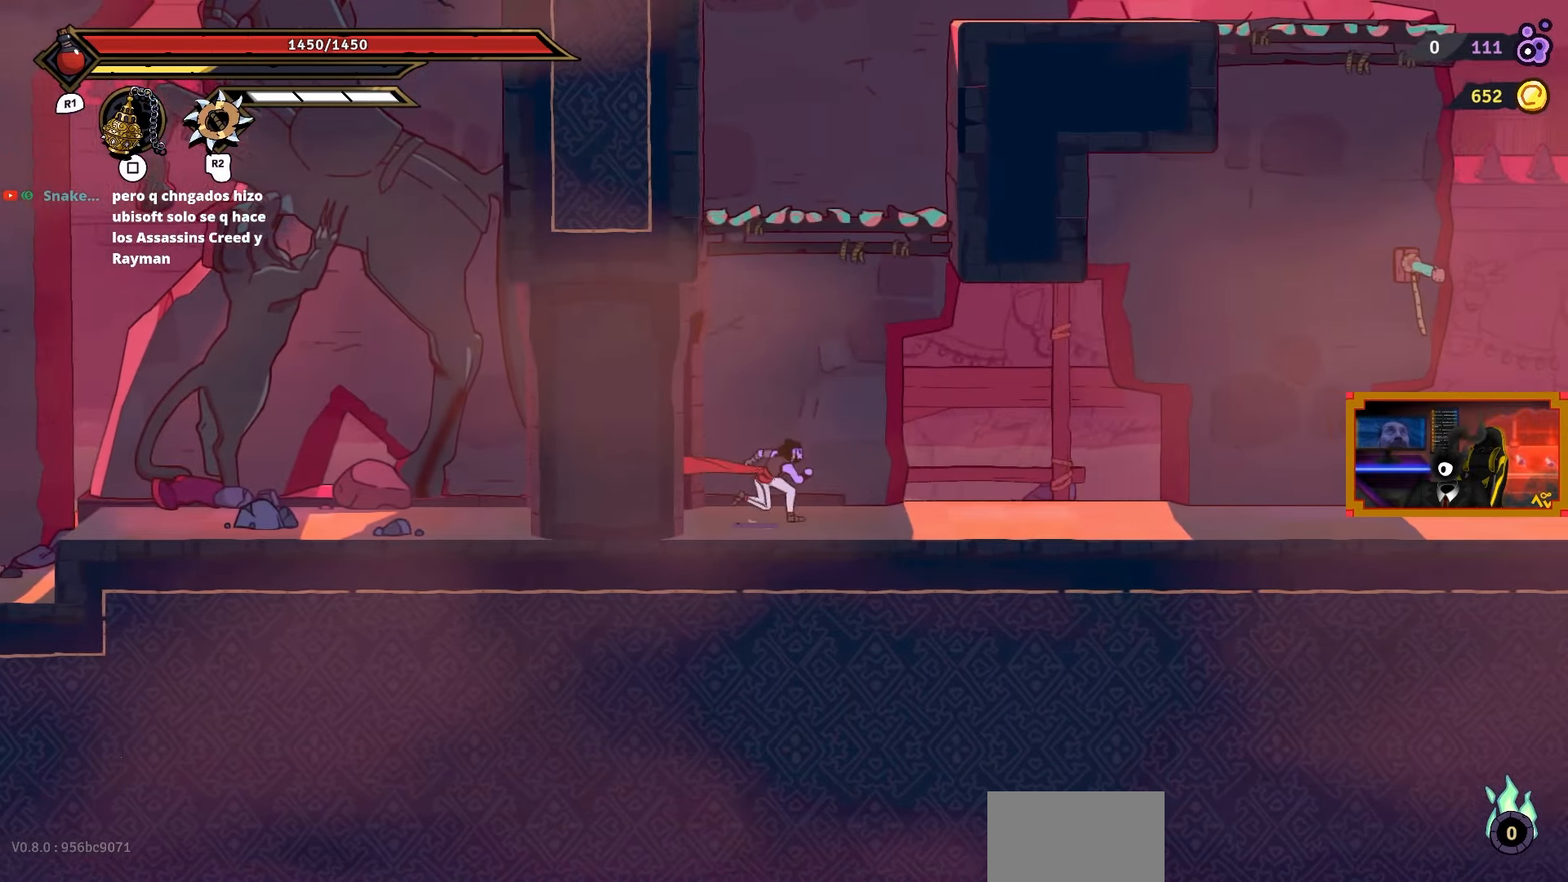
{"buttons": ["CIRCLE", "DPAD_RIGHT"], "right_stick": "center", "events": [[500, "CIRCLE", "down"]]}
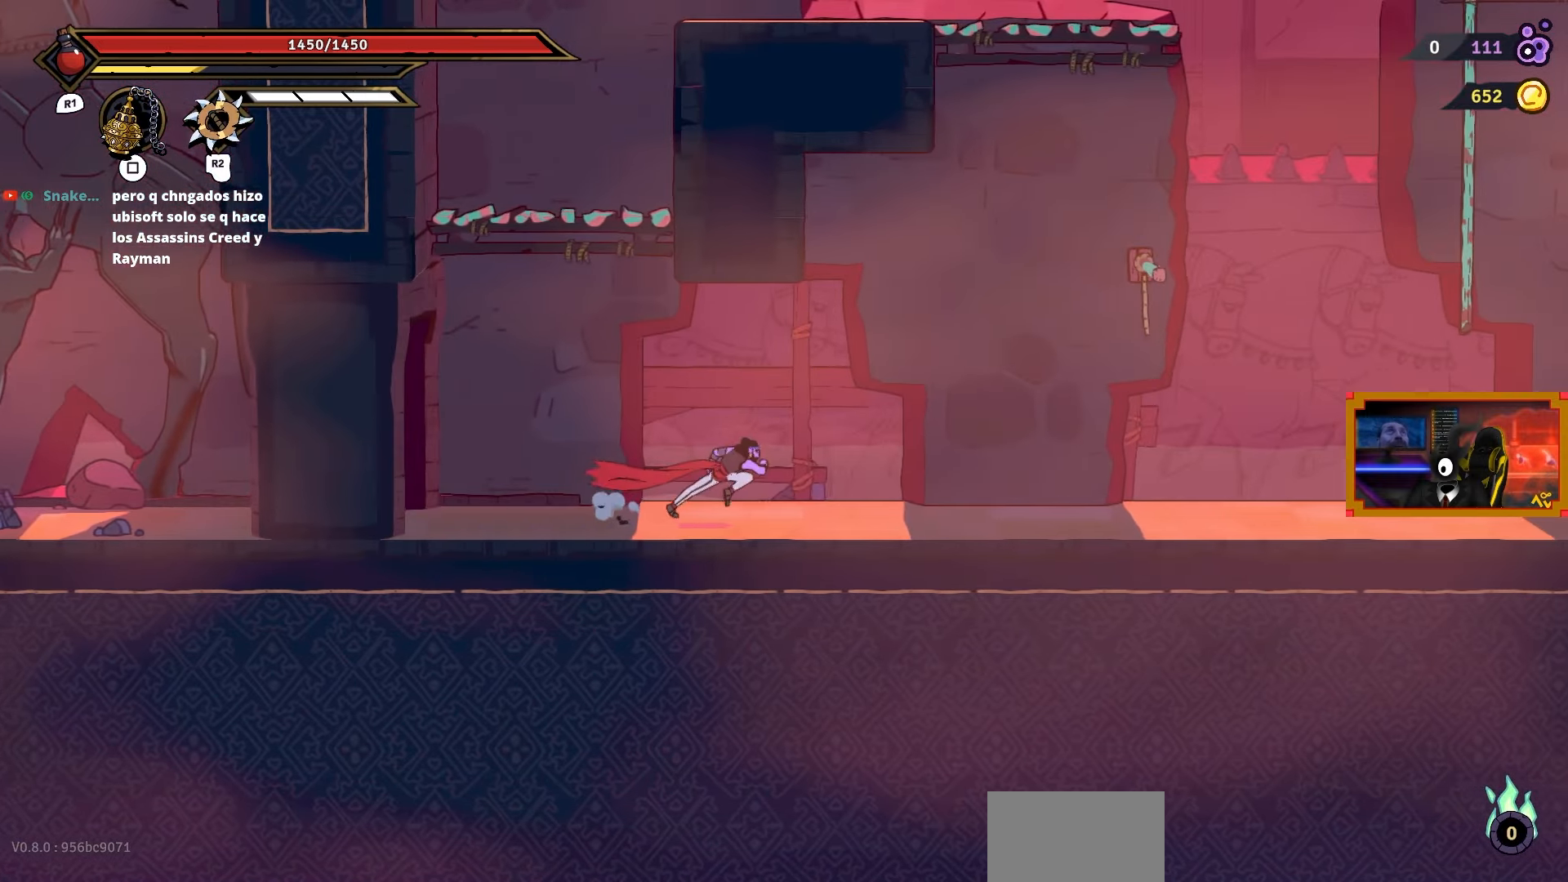
{"buttons": ["DPAD_RIGHT"], "right_stick": "center", "events": [[100, "CIRCLE", "up"]]}
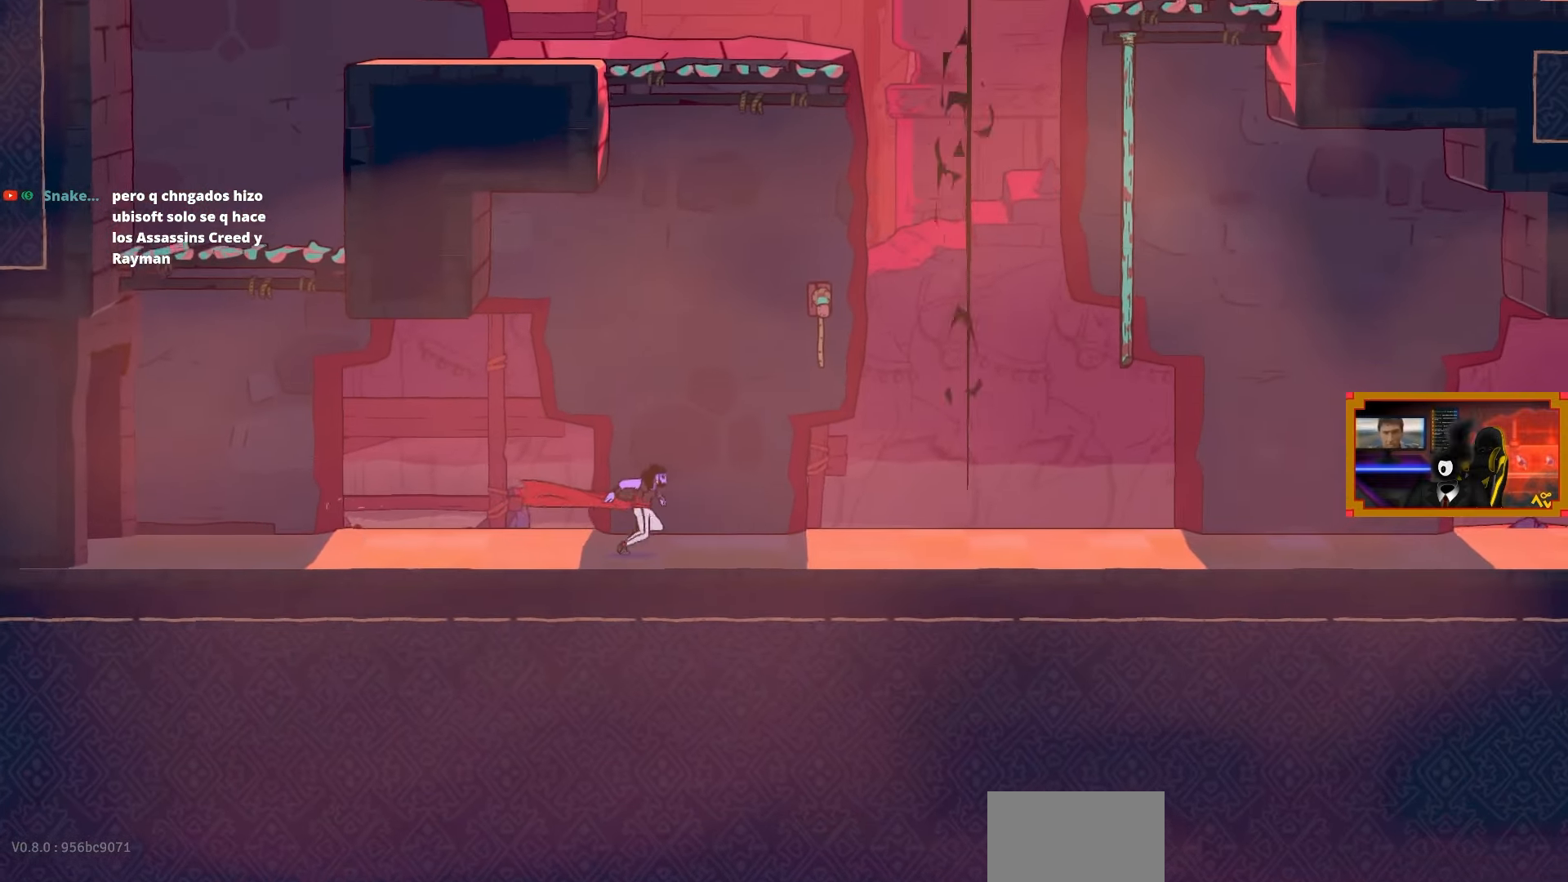
{"buttons": [], "right_stick": "center", "events": [[200, "DPAD_RIGHT", "up"]]}
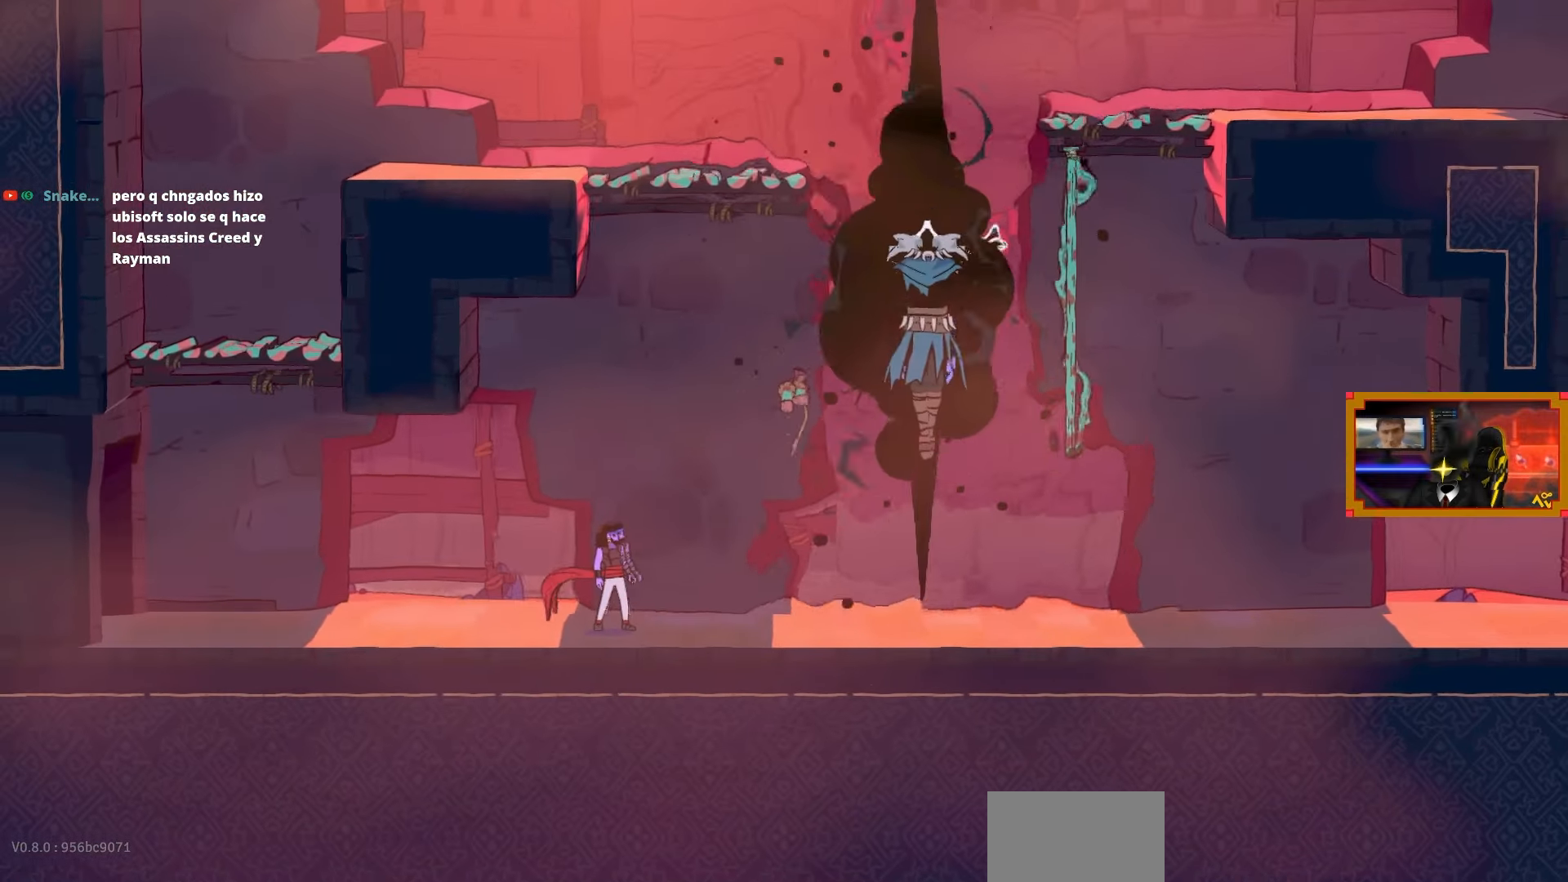
{"buttons": [], "right_stick": "center", "events": []}
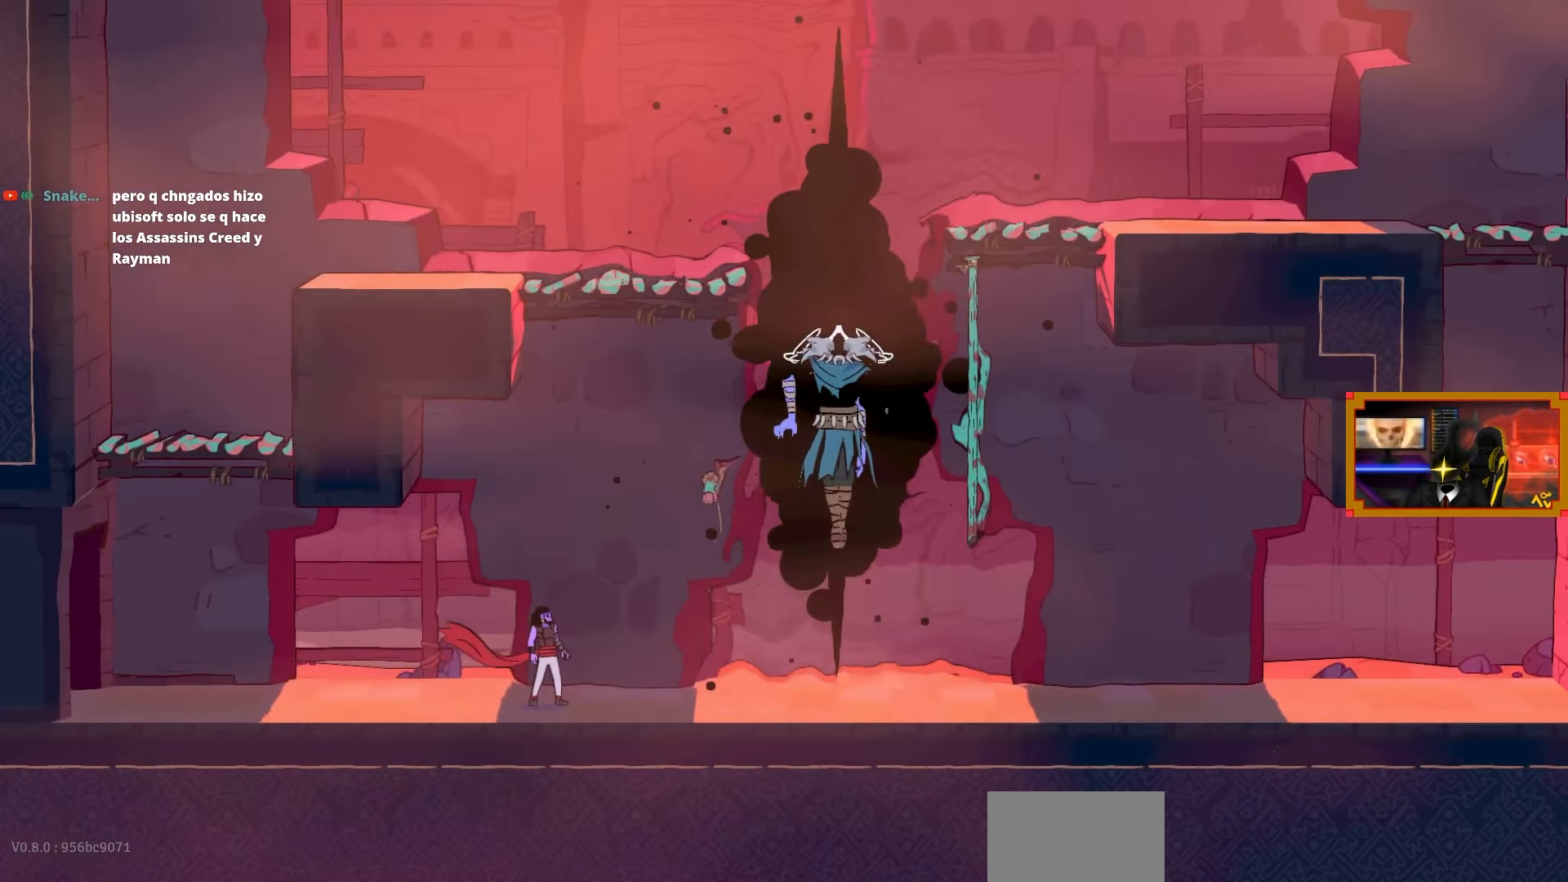
{"buttons": [], "right_stick": "center", "events": []}
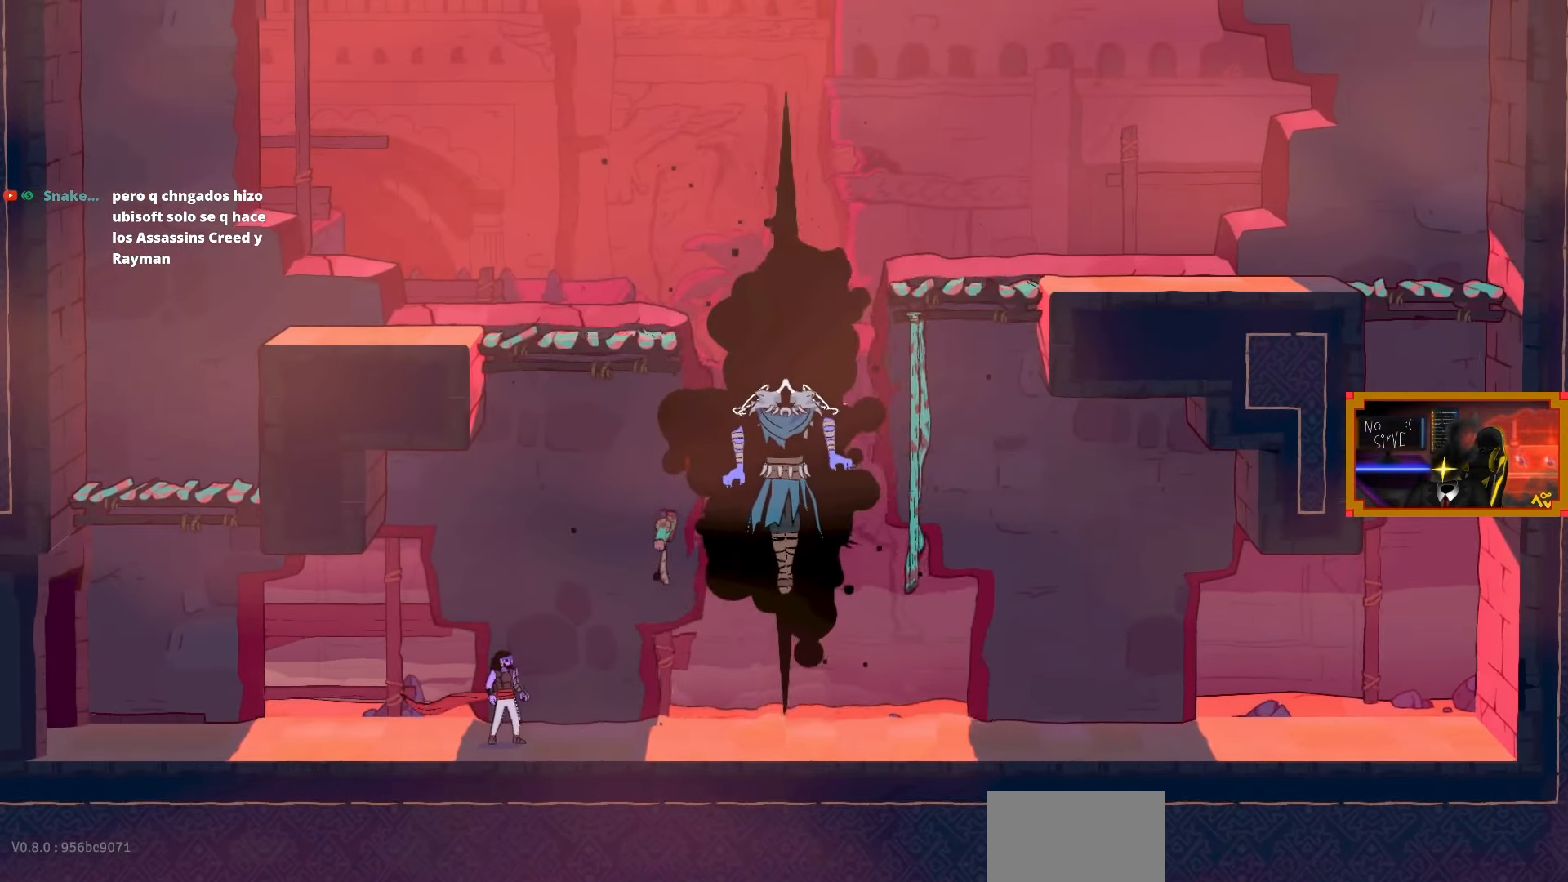
{"buttons": [], "right_stick": "center", "events": []}
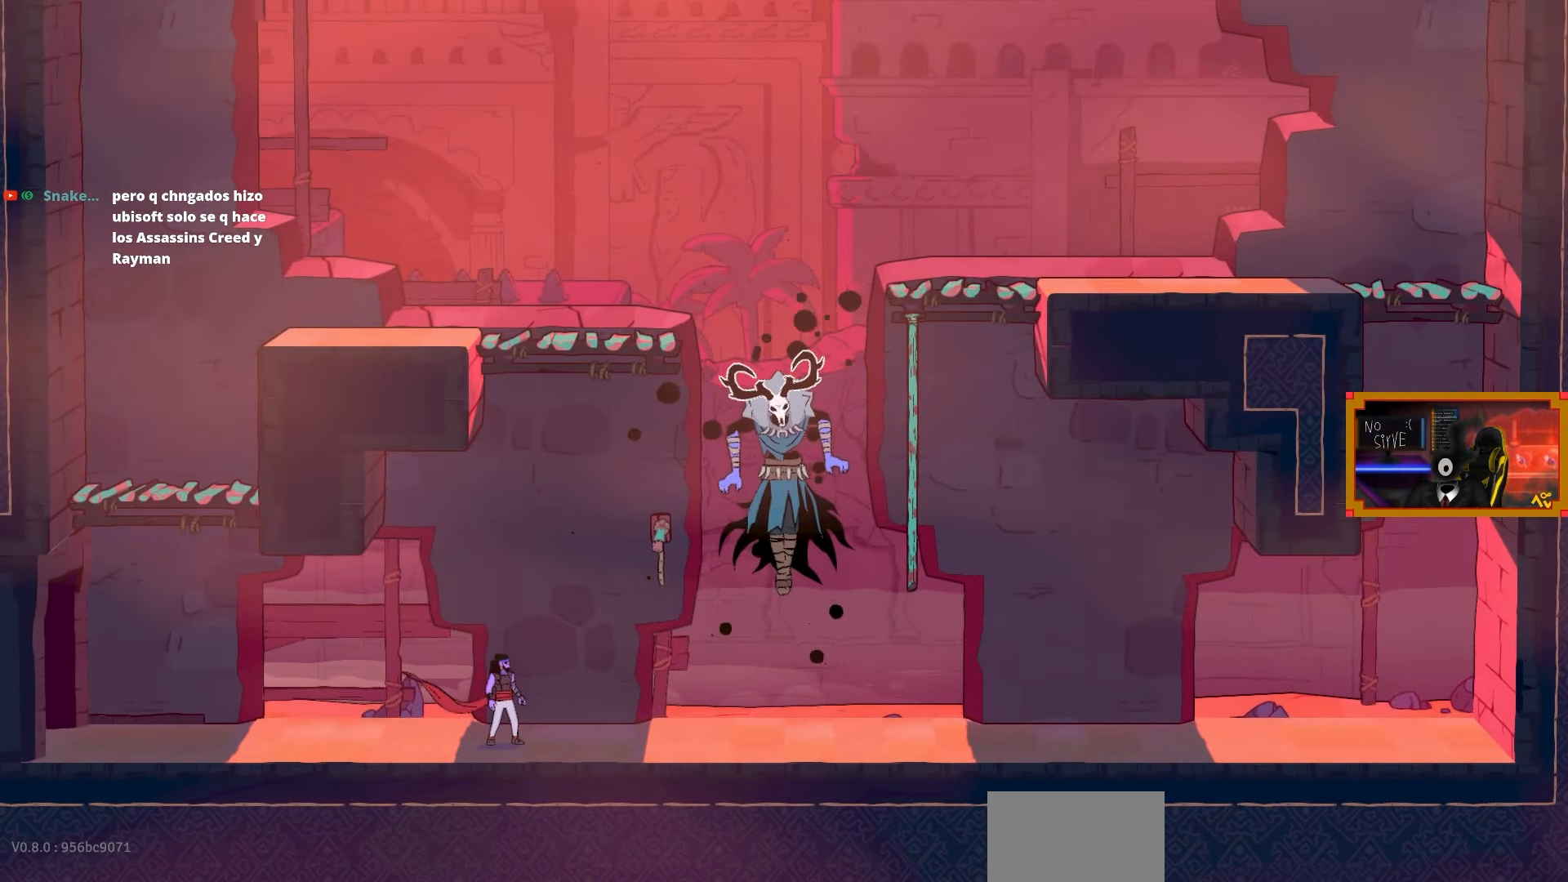
{"buttons": [], "right_stick": "center", "events": []}
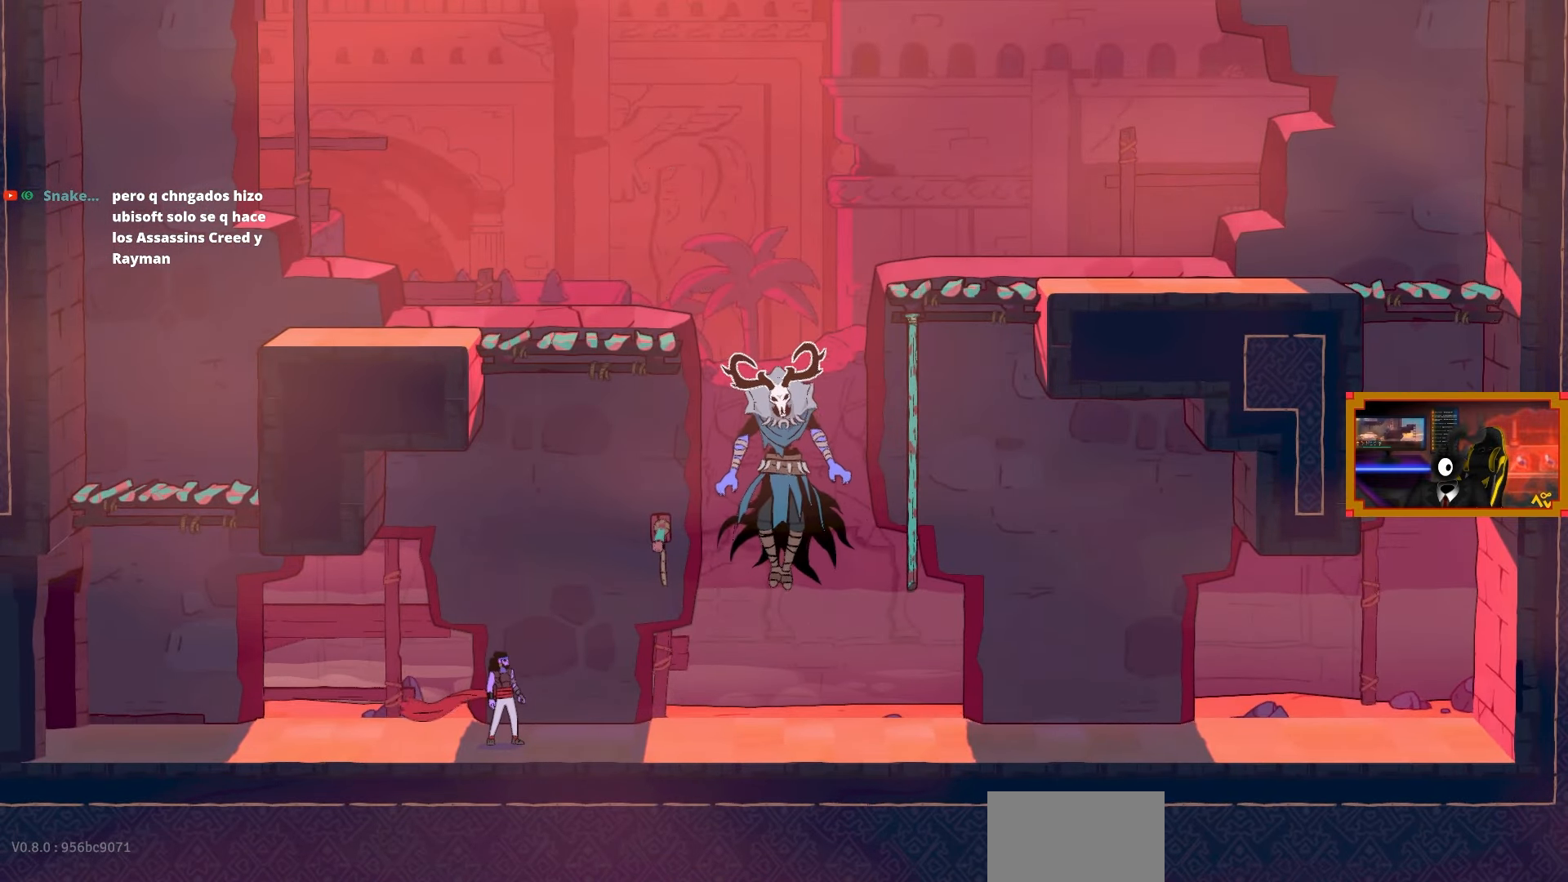
{"buttons": [], "right_stick": "center", "events": []}
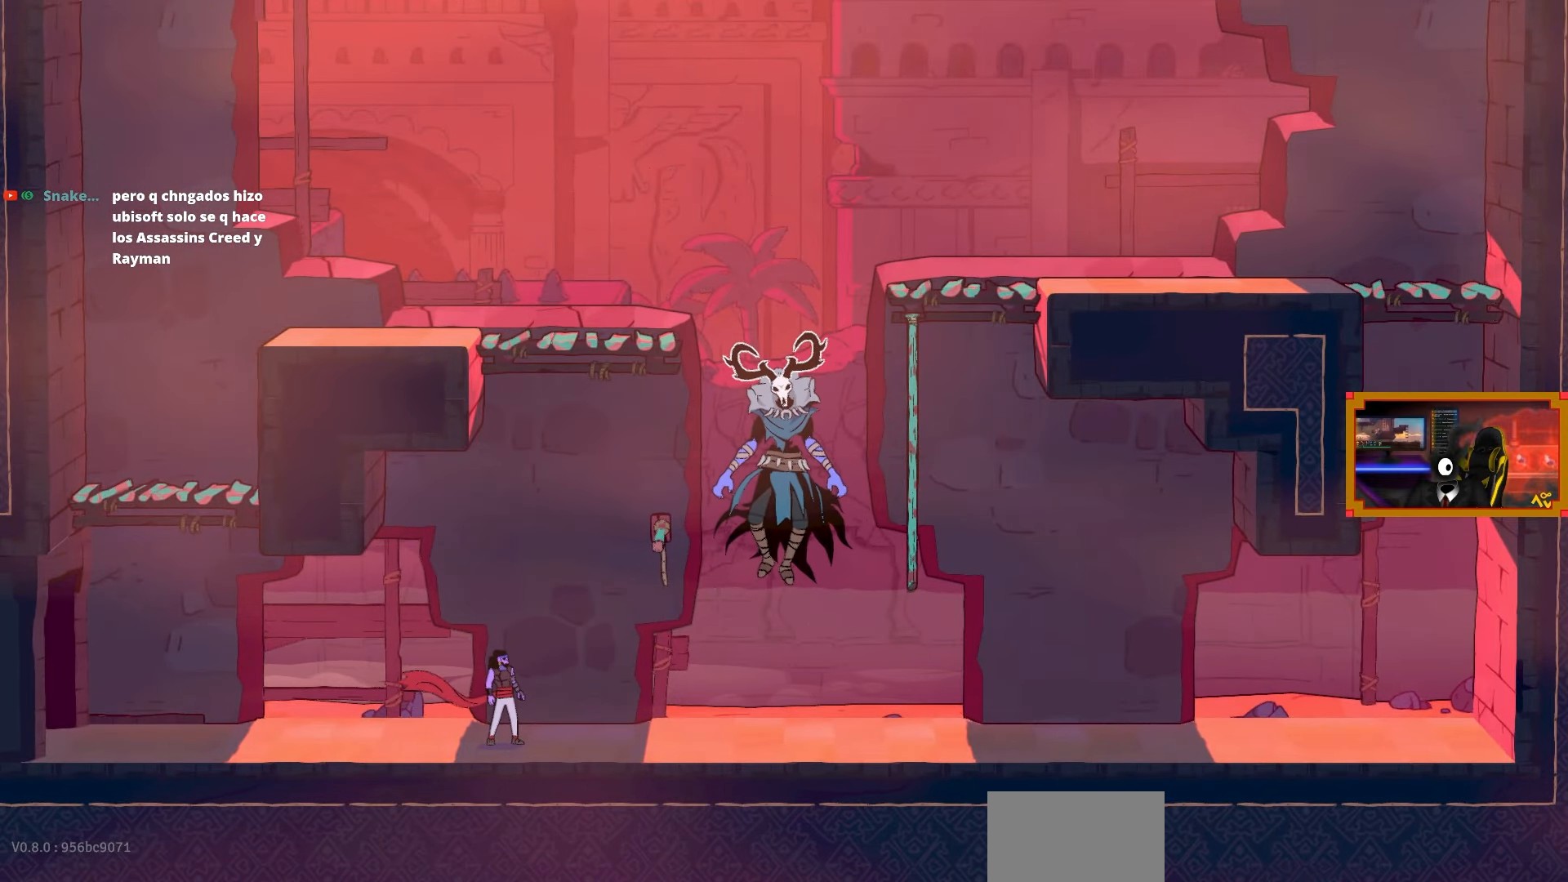
{"buttons": [], "right_stick": "center", "events": []}
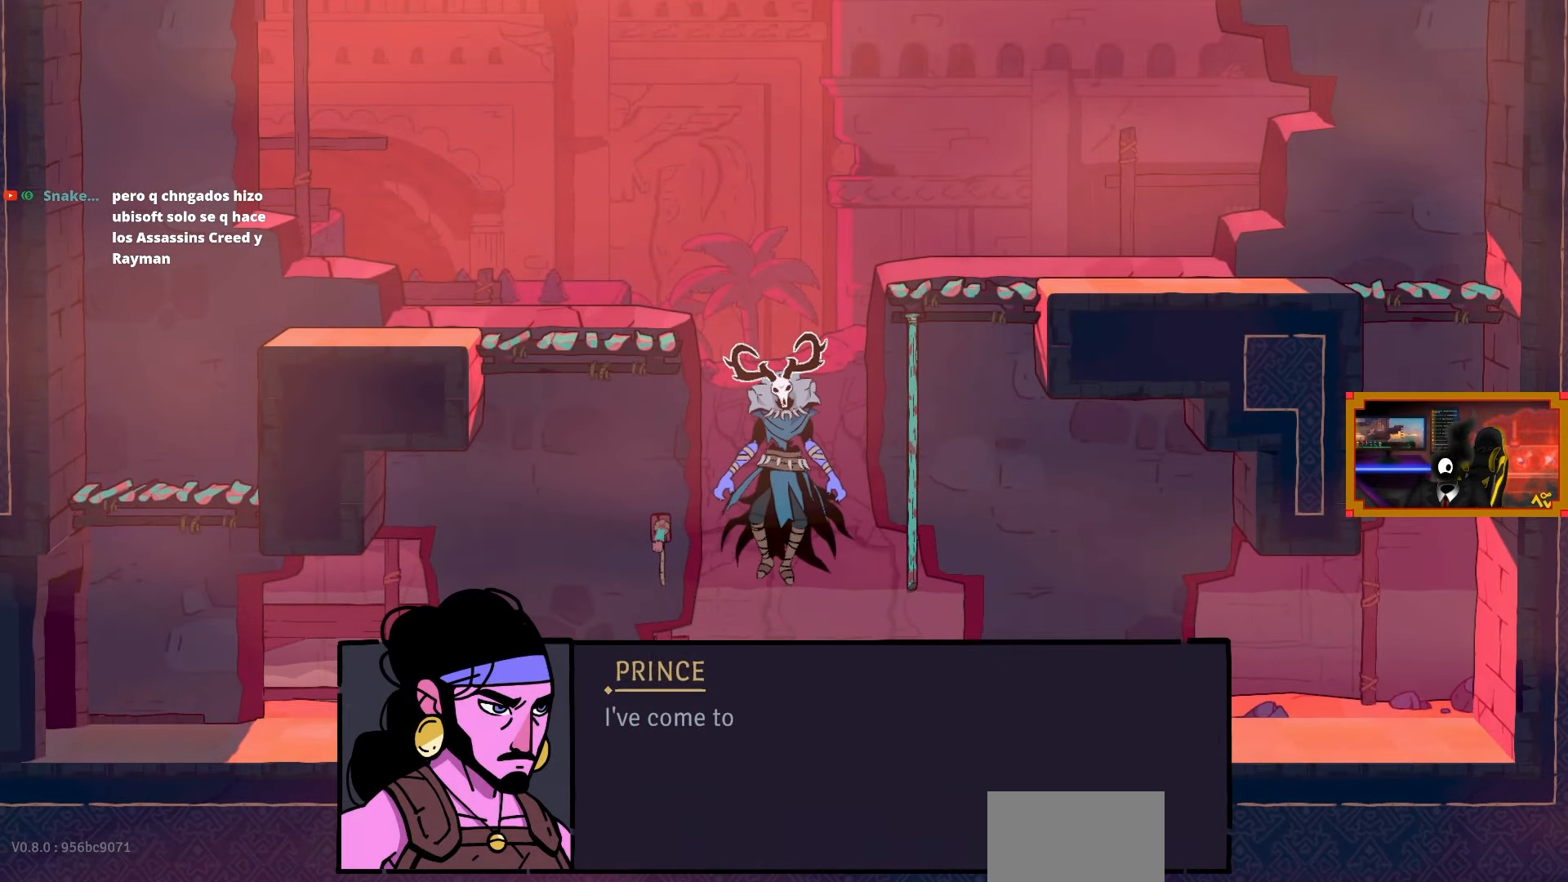
{"buttons": [], "right_stick": "center", "events": [[283, "CROSS", "down"], [417, "CROSS", "up"]]}
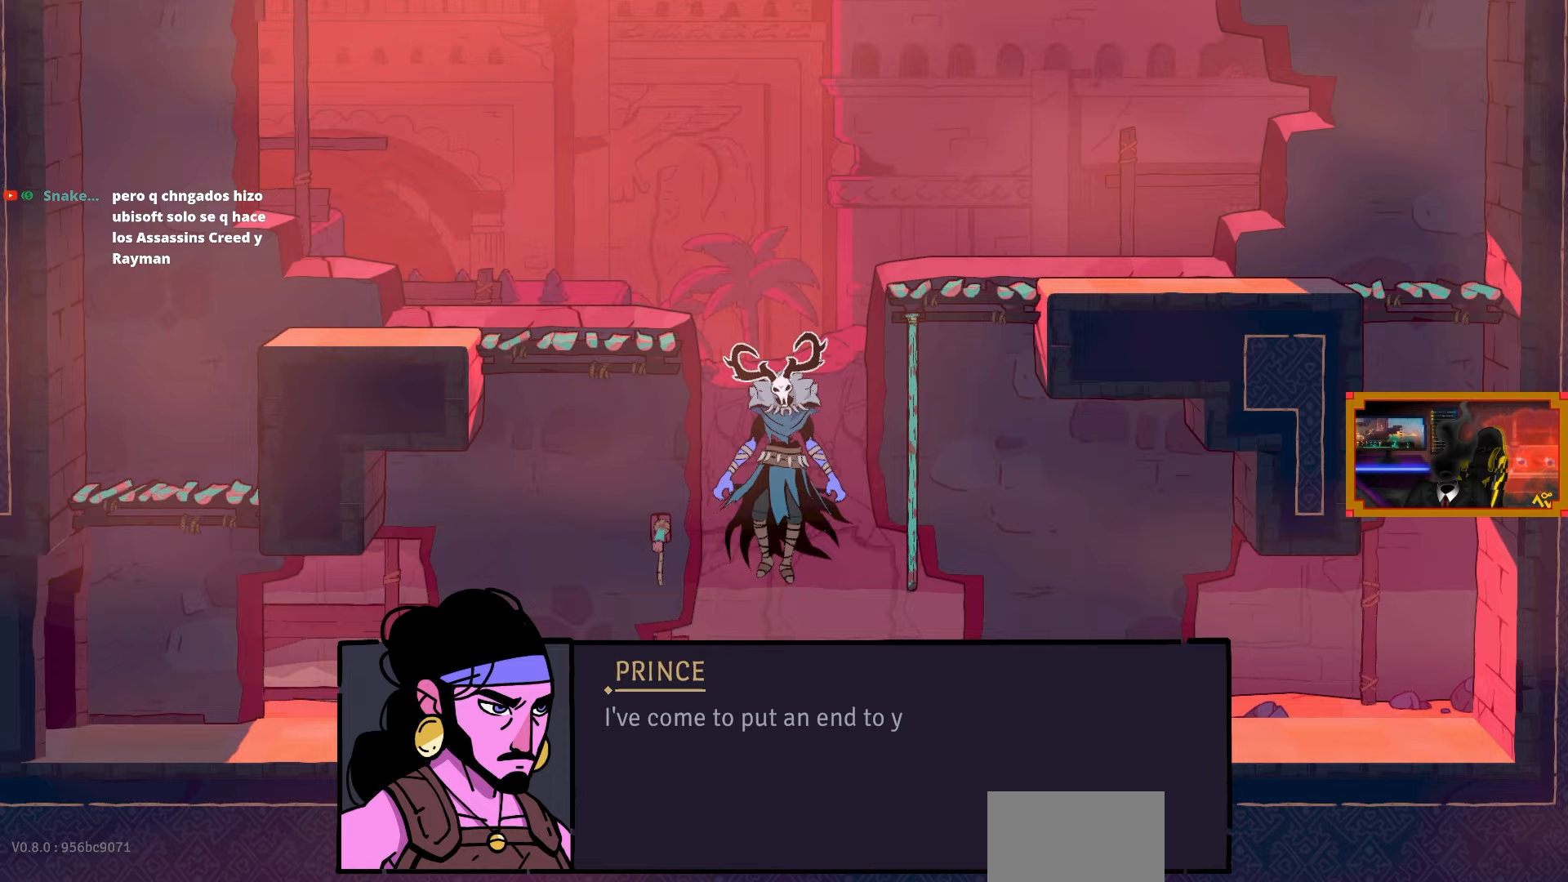
{"buttons": [], "right_stick": "center", "events": [[100, "CROSS", "down"], [233, "CROSS", "up"], [350, "CROSS", "down"], [467, "CROSS", "up"]]}
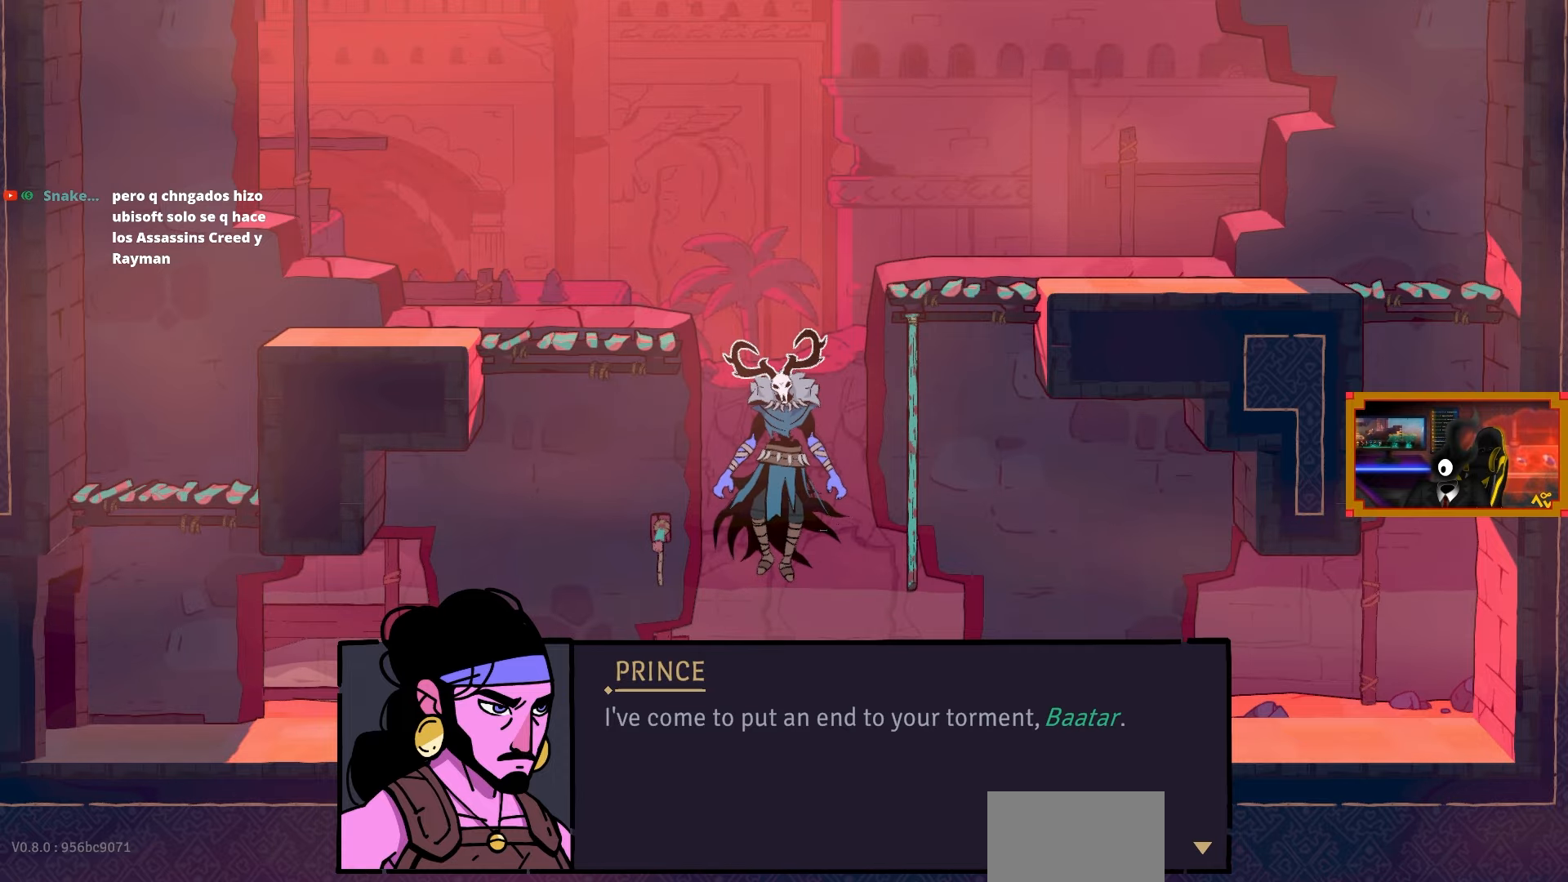
{"buttons": [], "right_stick": "center", "events": []}
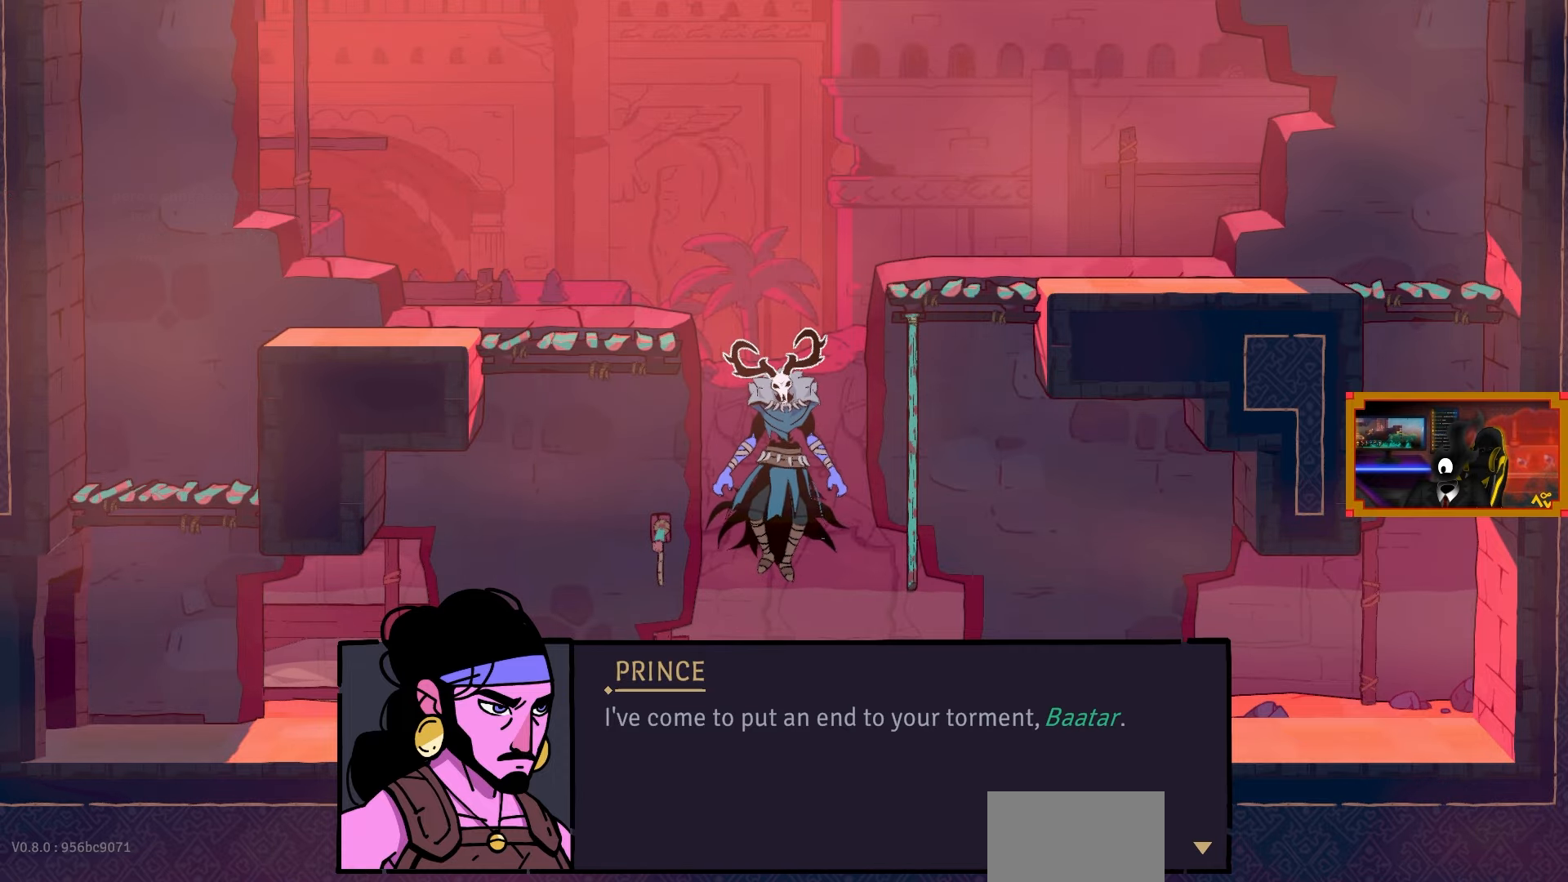
{"buttons": [], "right_stick": "center", "events": [[283, "CROSS", "down"], [417, "CROSS", "up"]]}
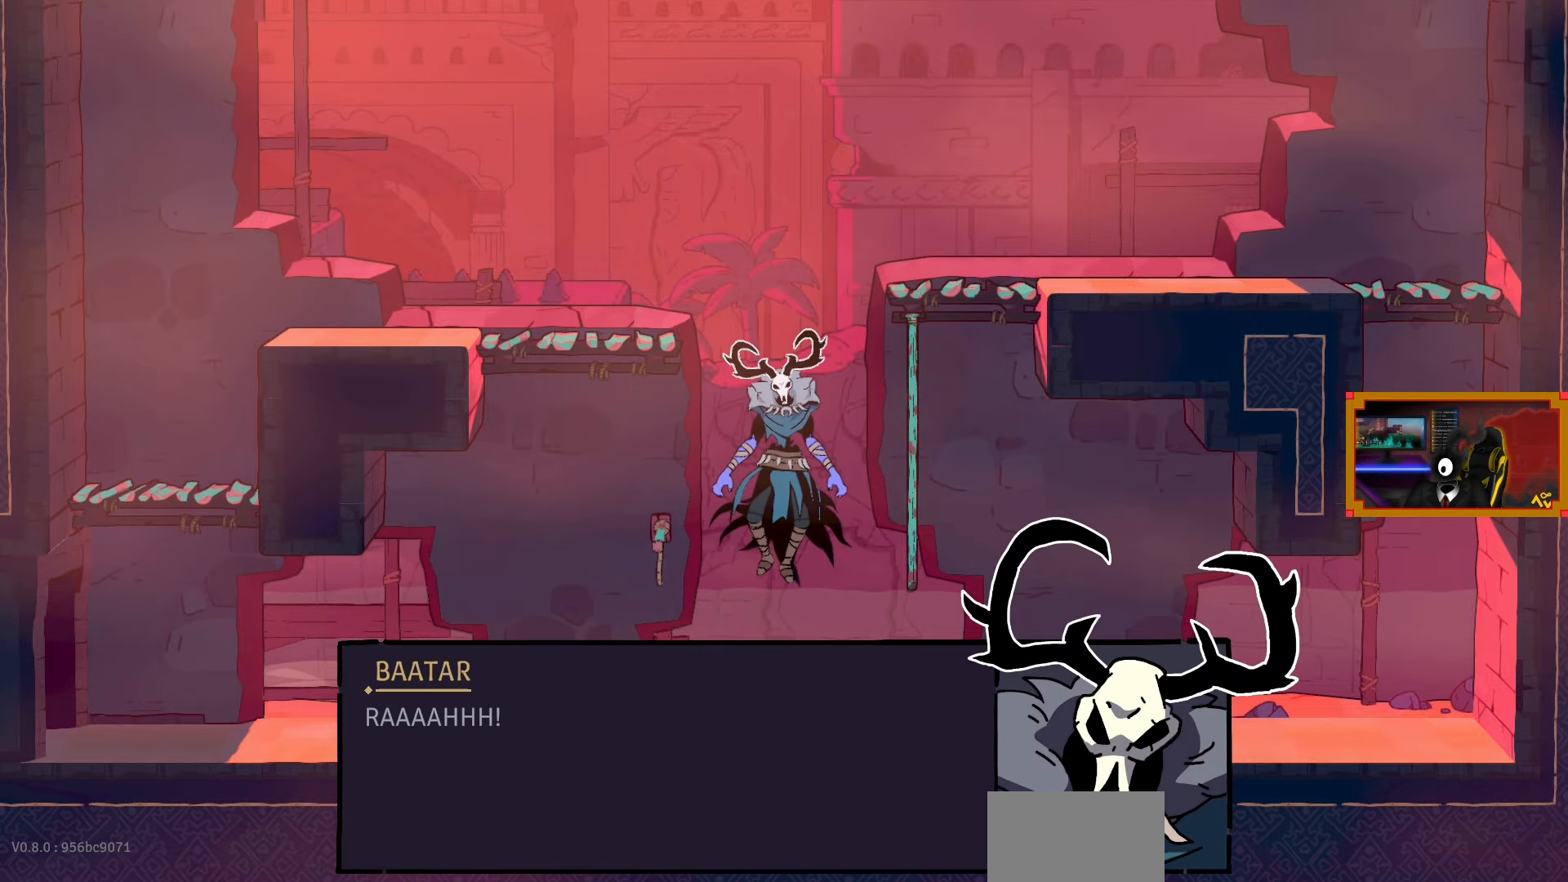
{"buttons": [], "right_stick": "center", "events": []}
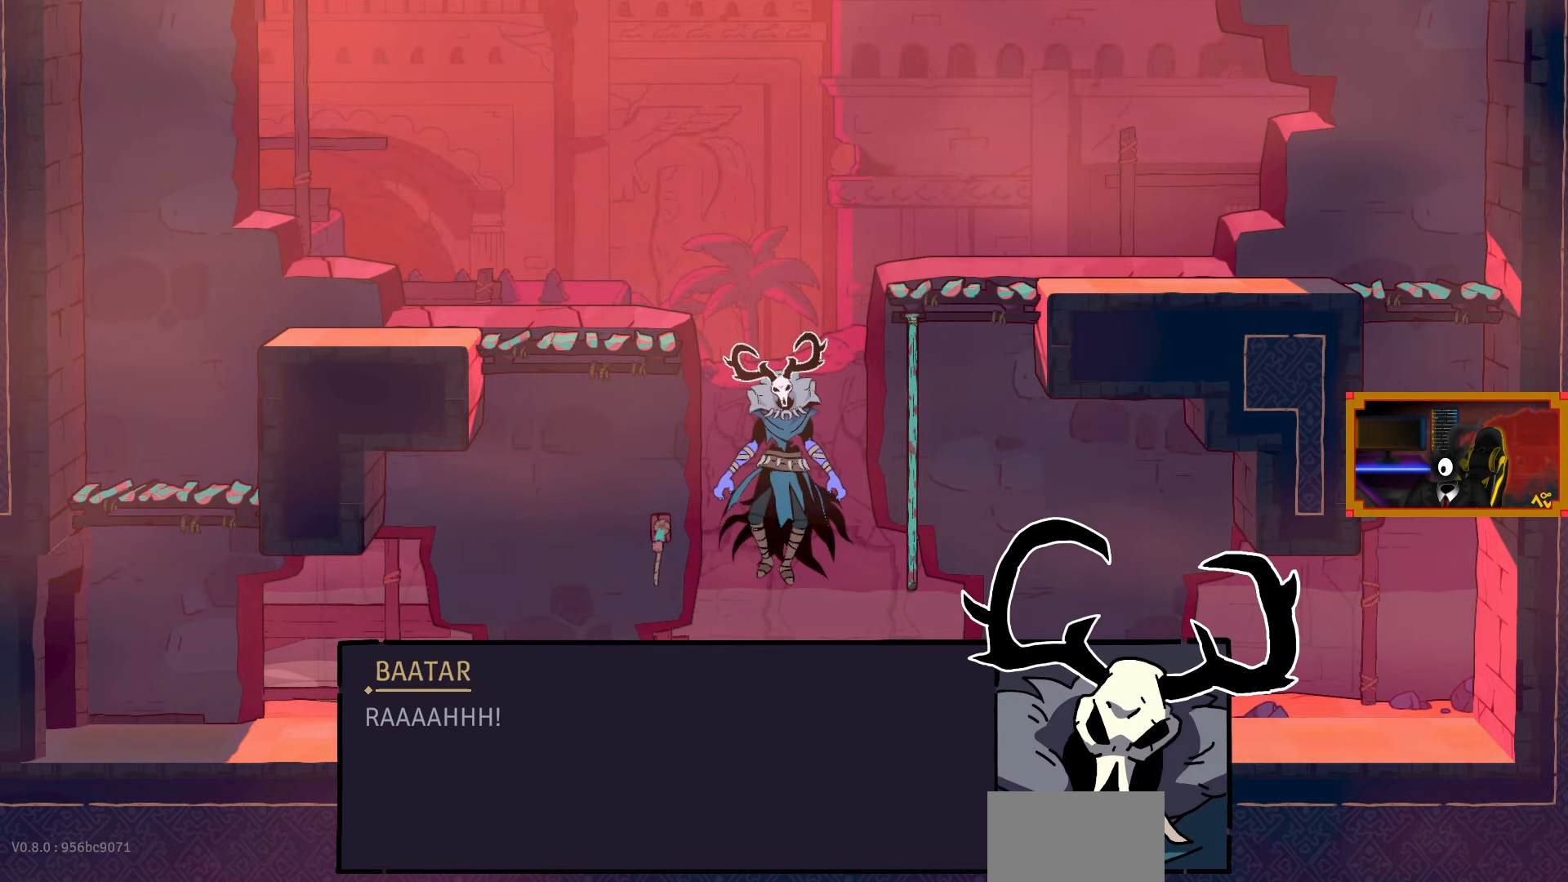
{"buttons": [], "right_stick": "center", "events": [[100, "CROSS", "down"], [200, "CROSS", "up"]]}
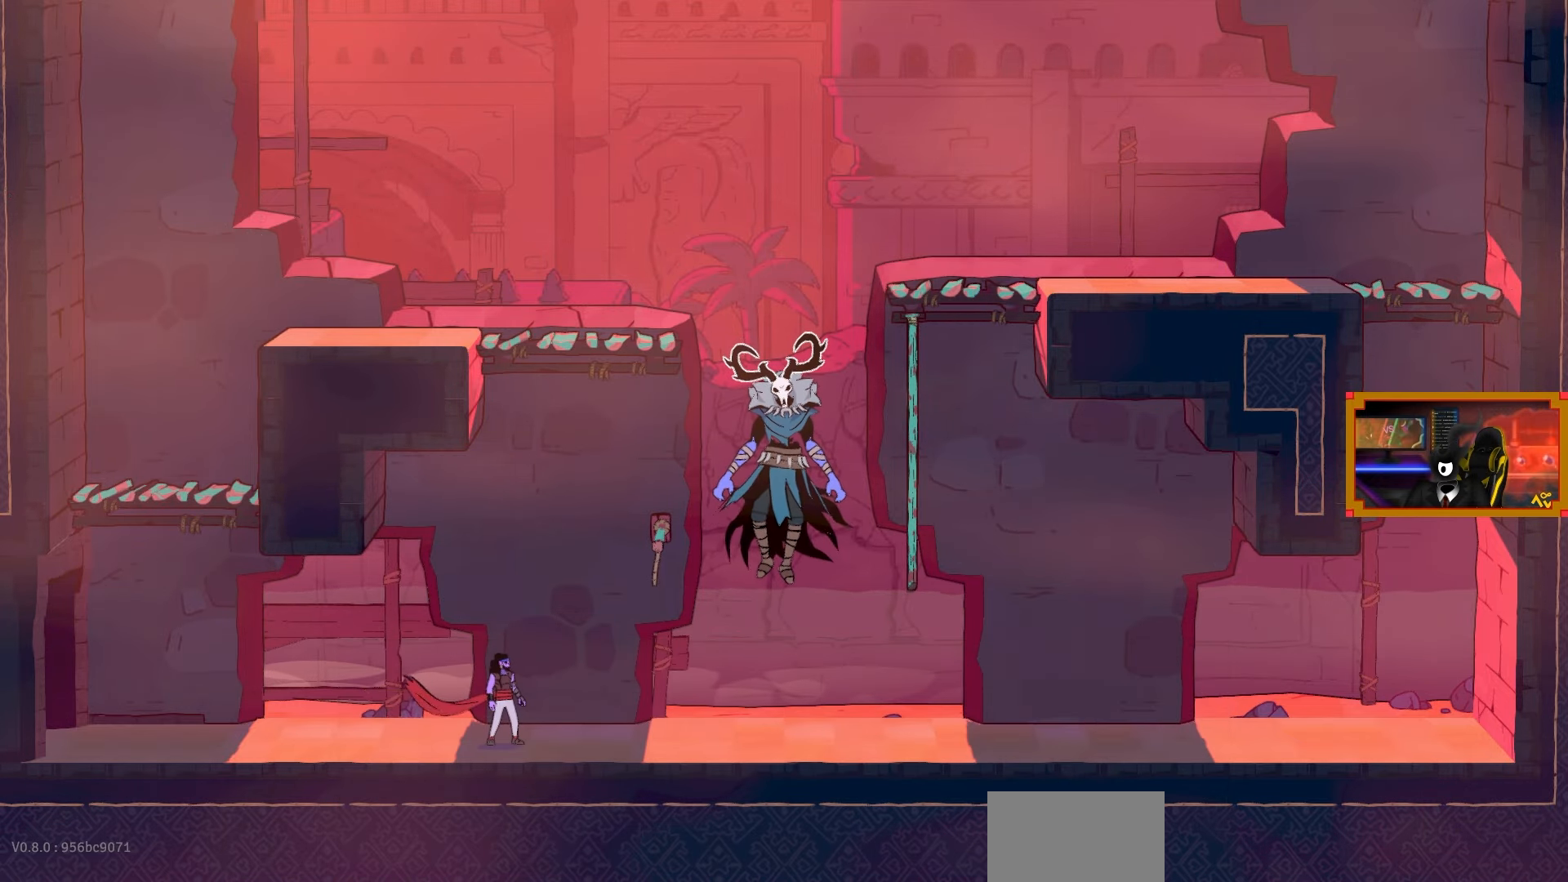
{"buttons": [], "right_stick": "center", "events": [[267, "DPAD_LEFT", "down"], [417, "DPAD_LEFT", "up"]]}